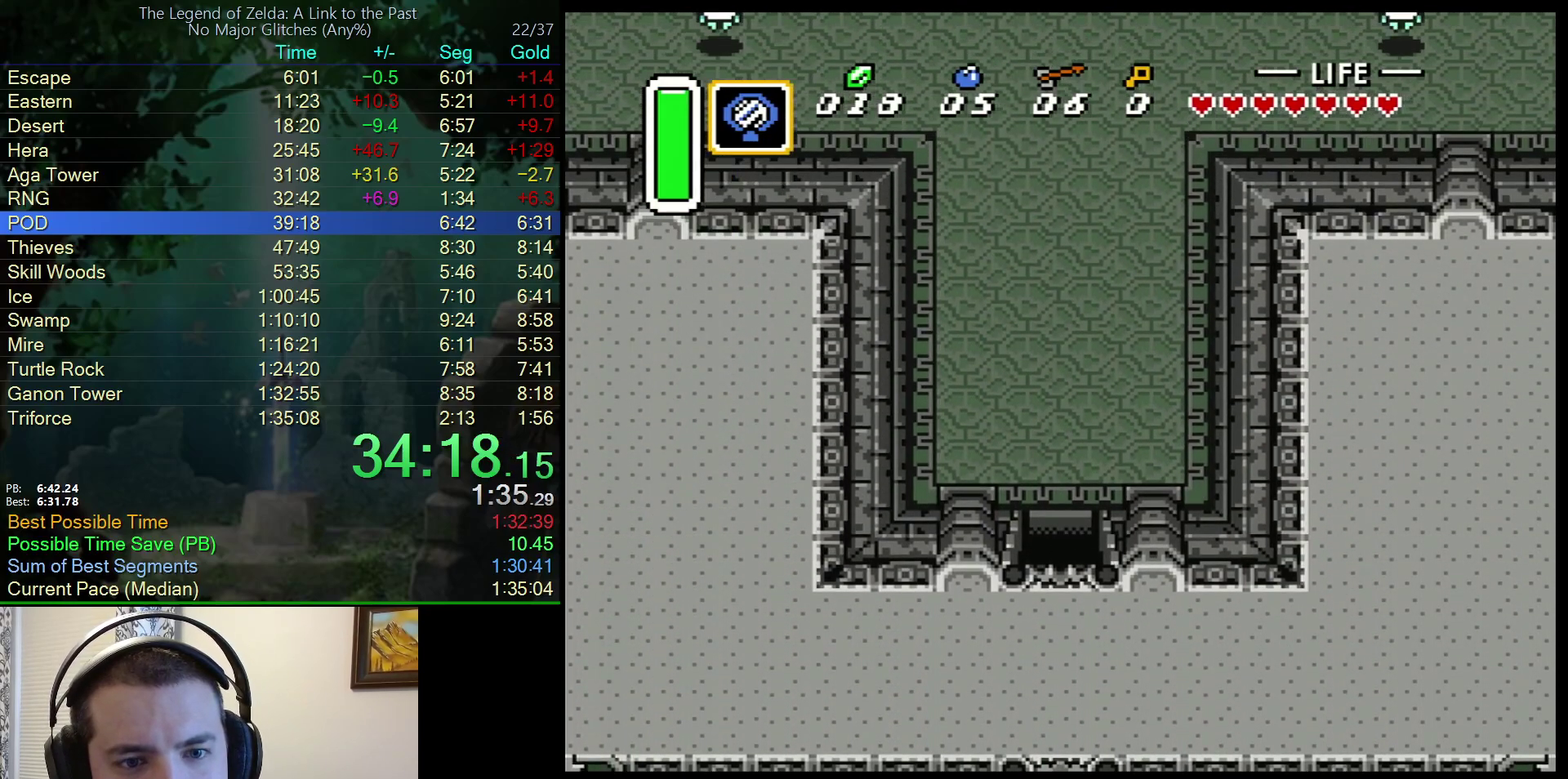
Gameplay with a controller (Nintendo layout); each line is a JSON object with the inputs held at the frame after it. "events" lists button and stick changes between this image and that frame as [ms after this image, input, new state], when the widget could be followed in between. Not read: L3 R3.
{"buttons": ["A", "DPAD_UP"], "events": [[483, "A", "down"]]}
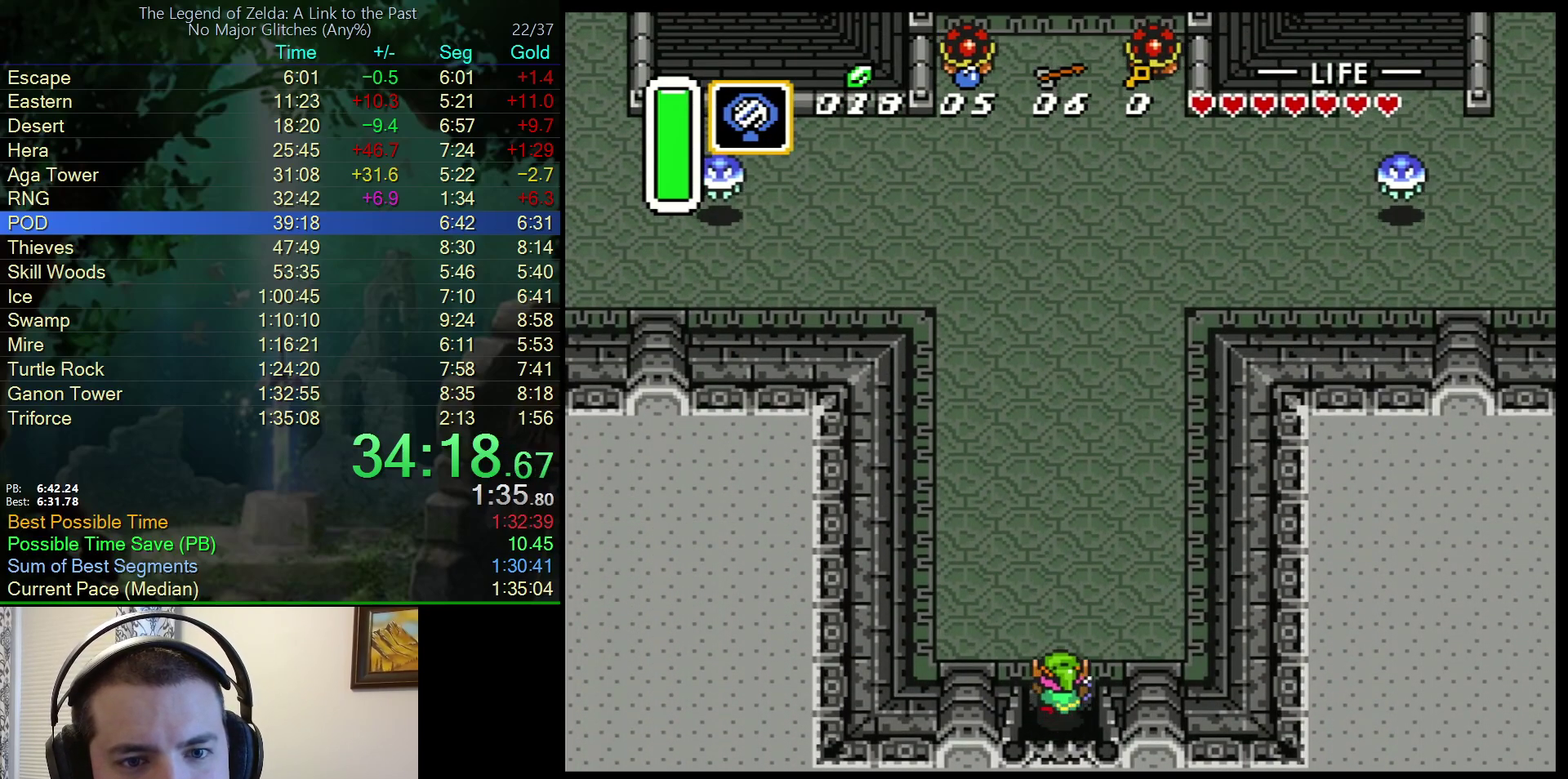
{"buttons": ["A"], "events": [[83, "DPAD_UP", "up"]]}
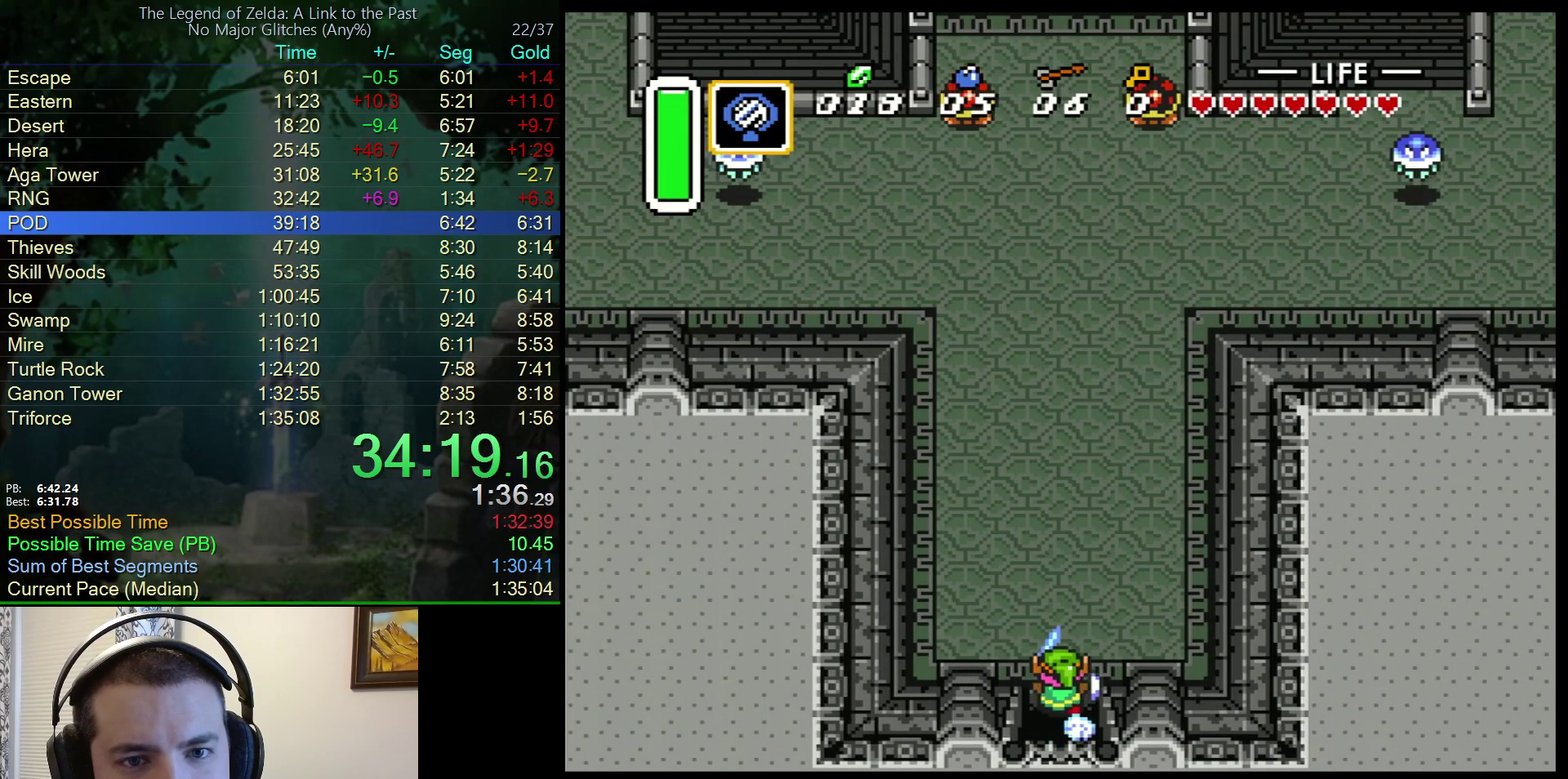
{"buttons": ["A"], "events": []}
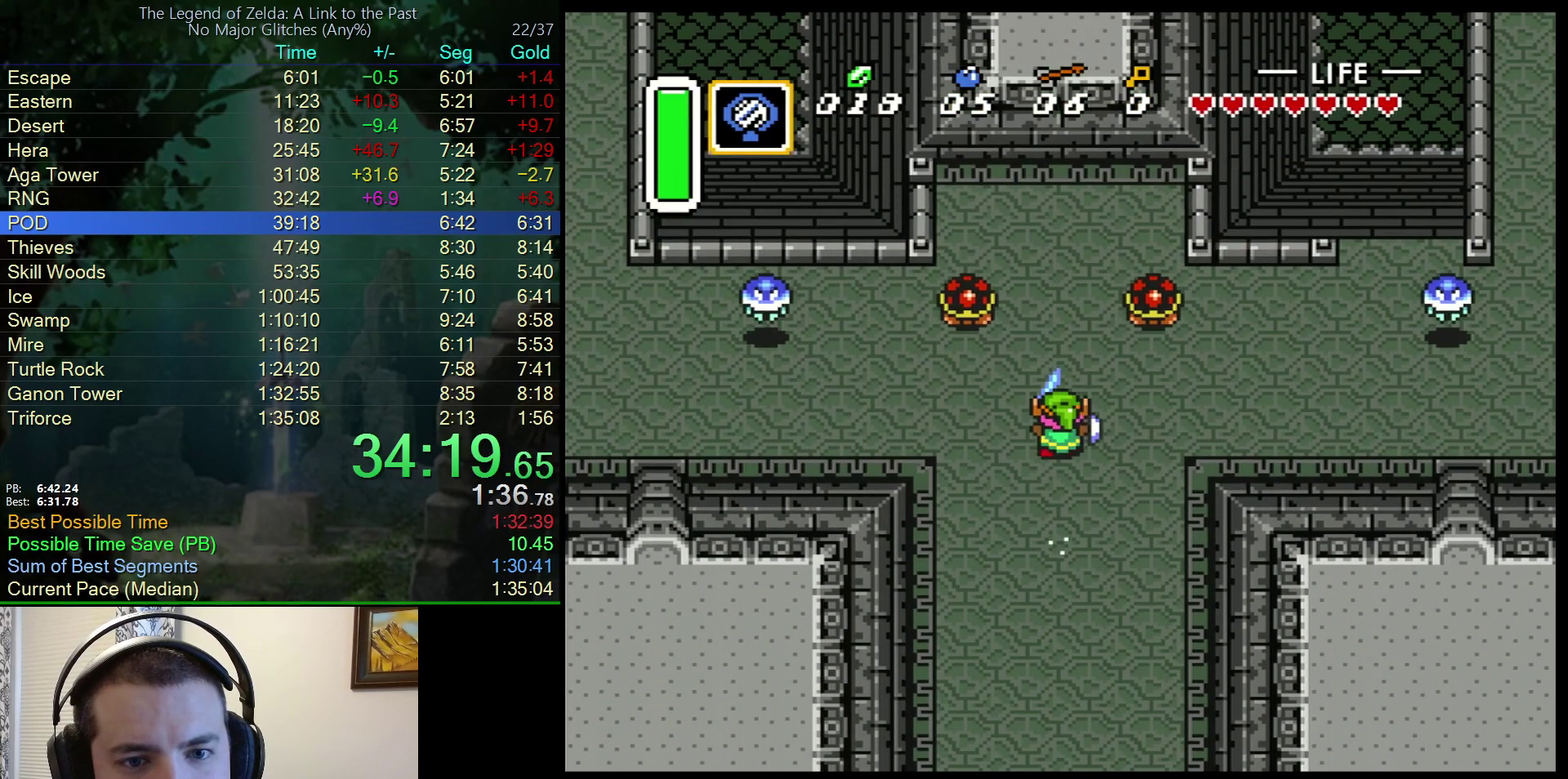
{"buttons": ["DPAD_UP", "DPAD_RIGHT"], "events": [[17, "A", "up"], [17, "DPAD_RIGHT", "down"], [383, "DPAD_UP", "down"]]}
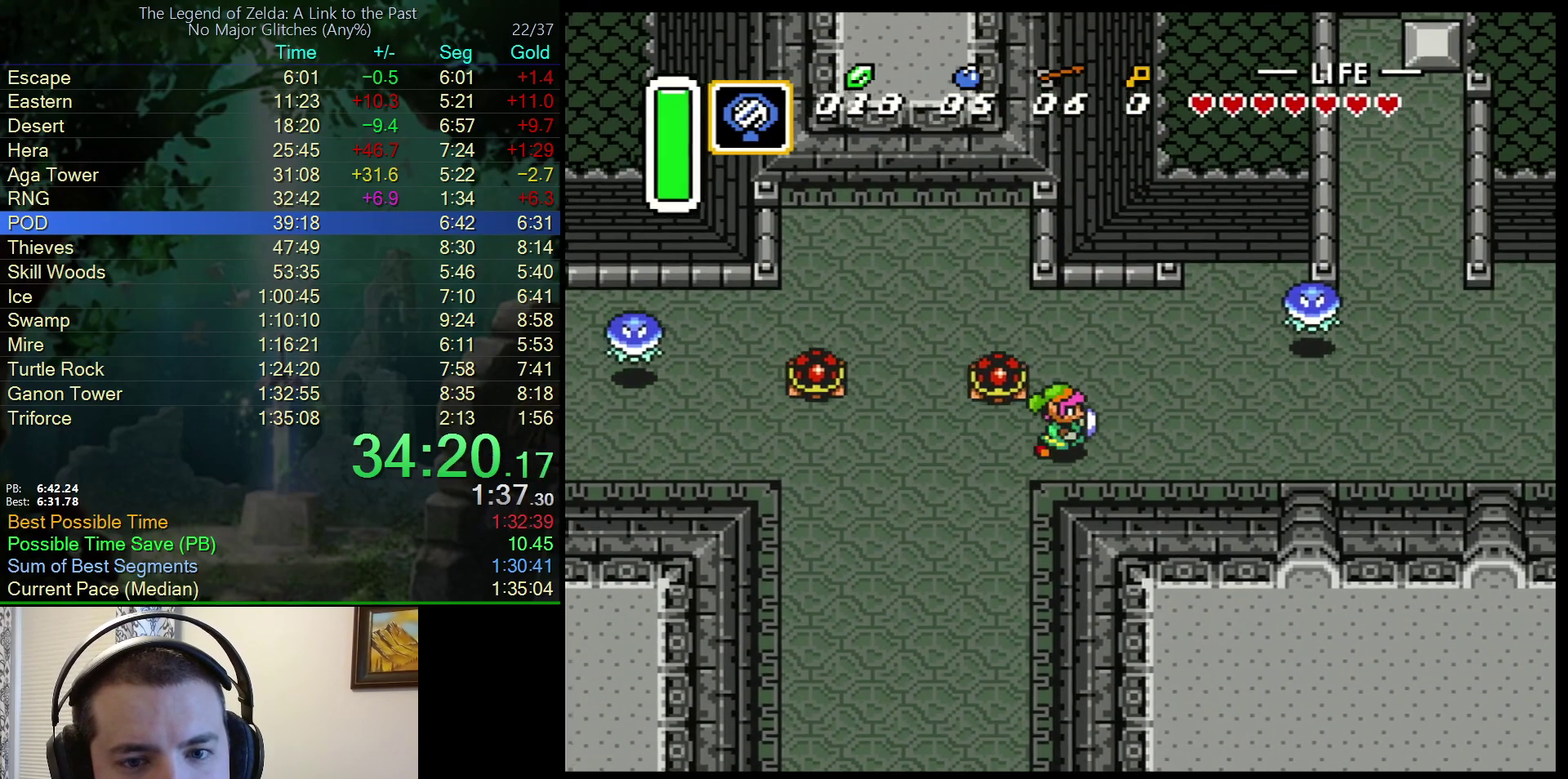
{"buttons": ["DPAD_UP", "DPAD_RIGHT"], "events": []}
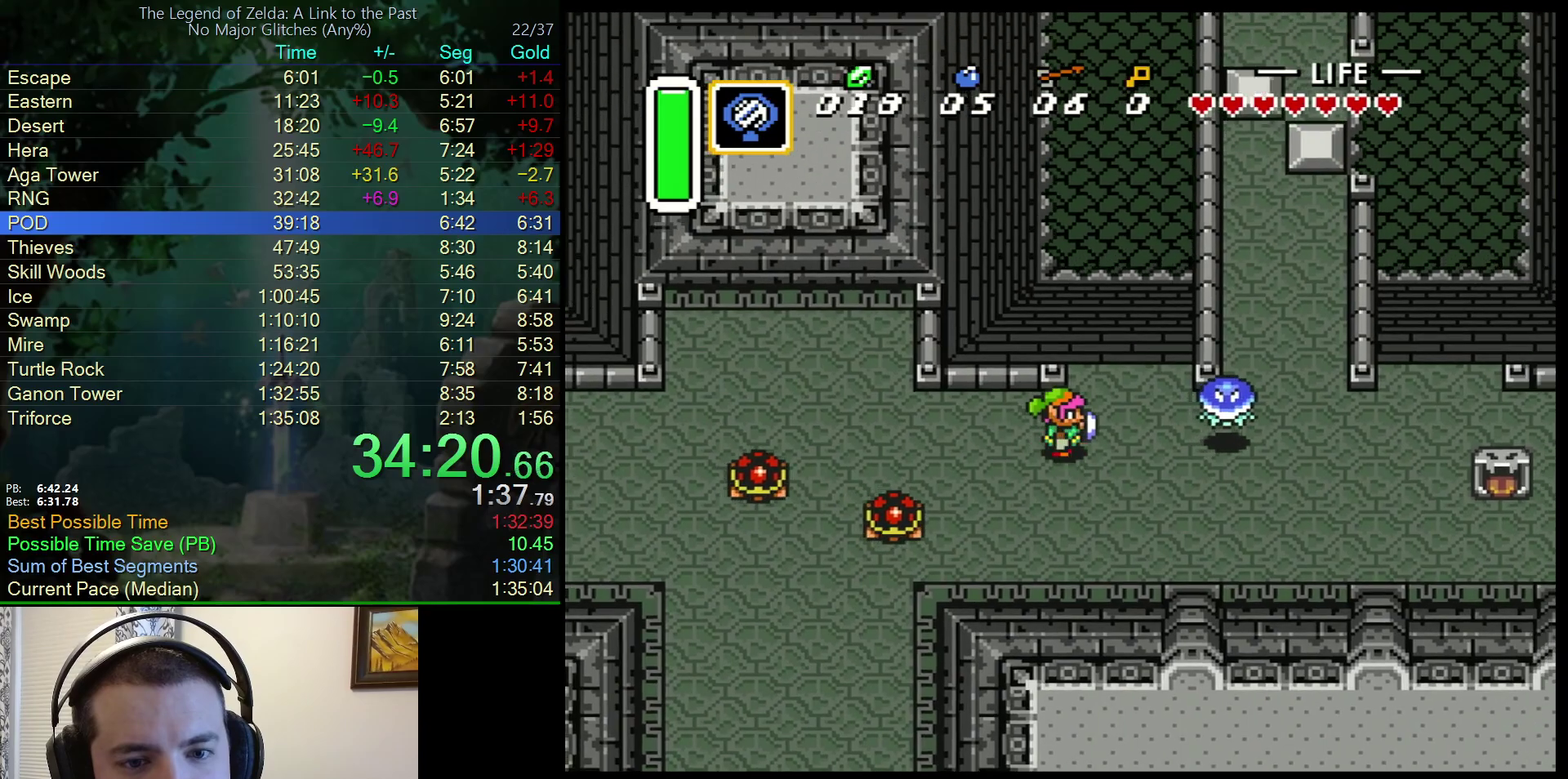
{"buttons": ["DPAD_UP", "DPAD_RIGHT"], "events": [[333, "A", "down"], [450, "A", "up"]]}
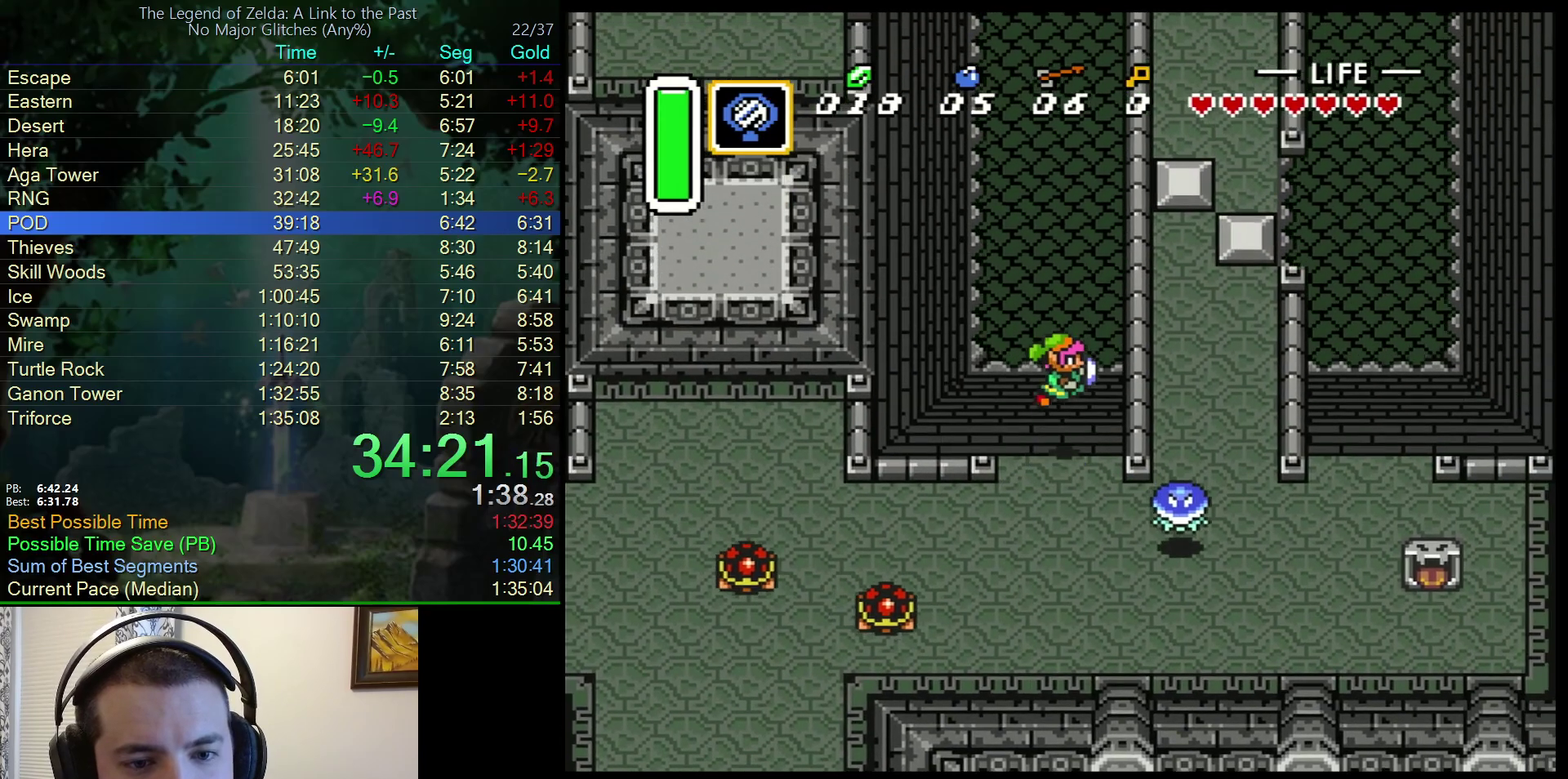
{"buttons": [], "events": [[350, "DPAD_UP", "up"], [483, "DPAD_RIGHT", "up"]]}
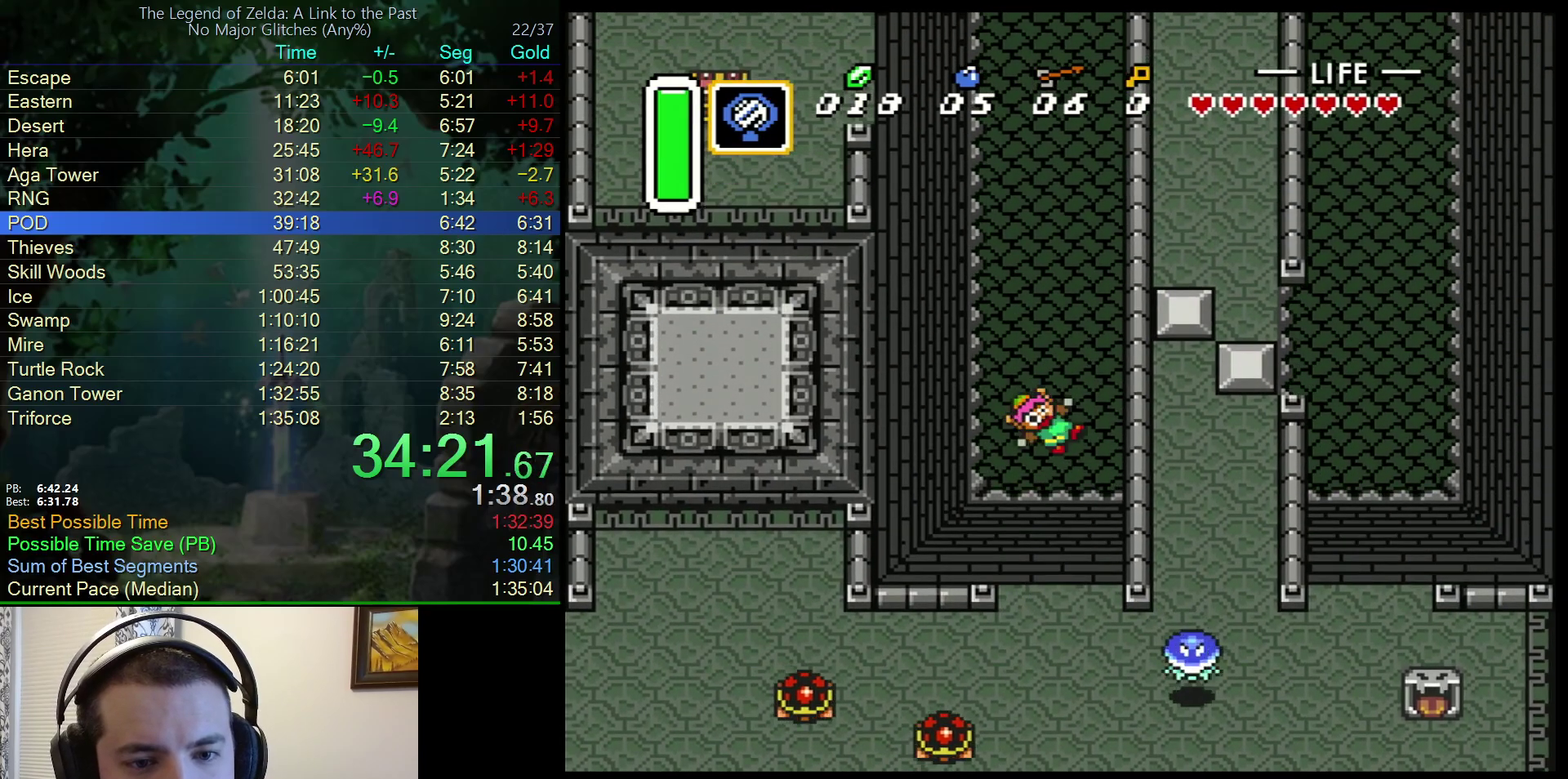
{"buttons": [], "events": []}
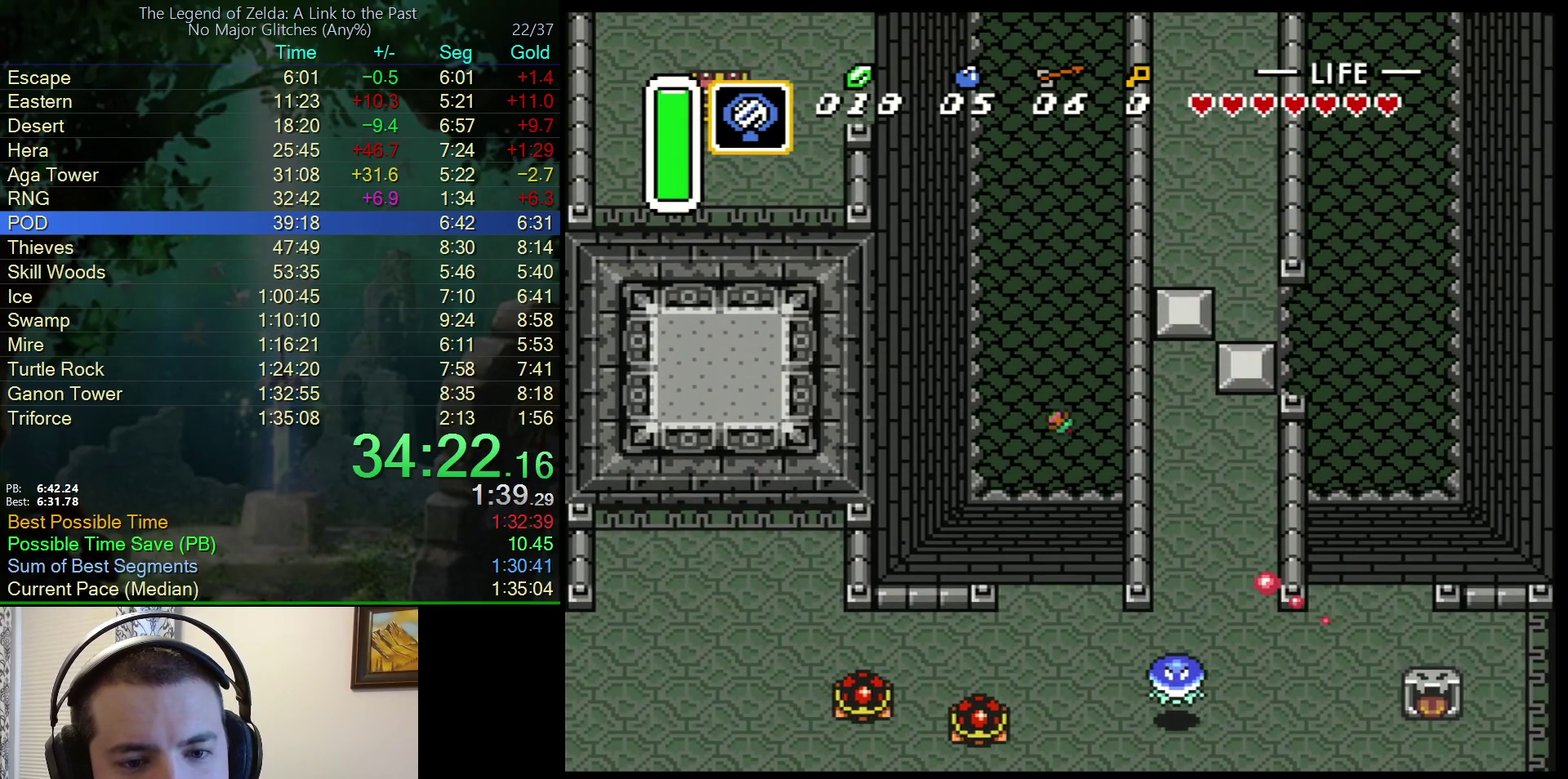
{"buttons": [], "events": []}
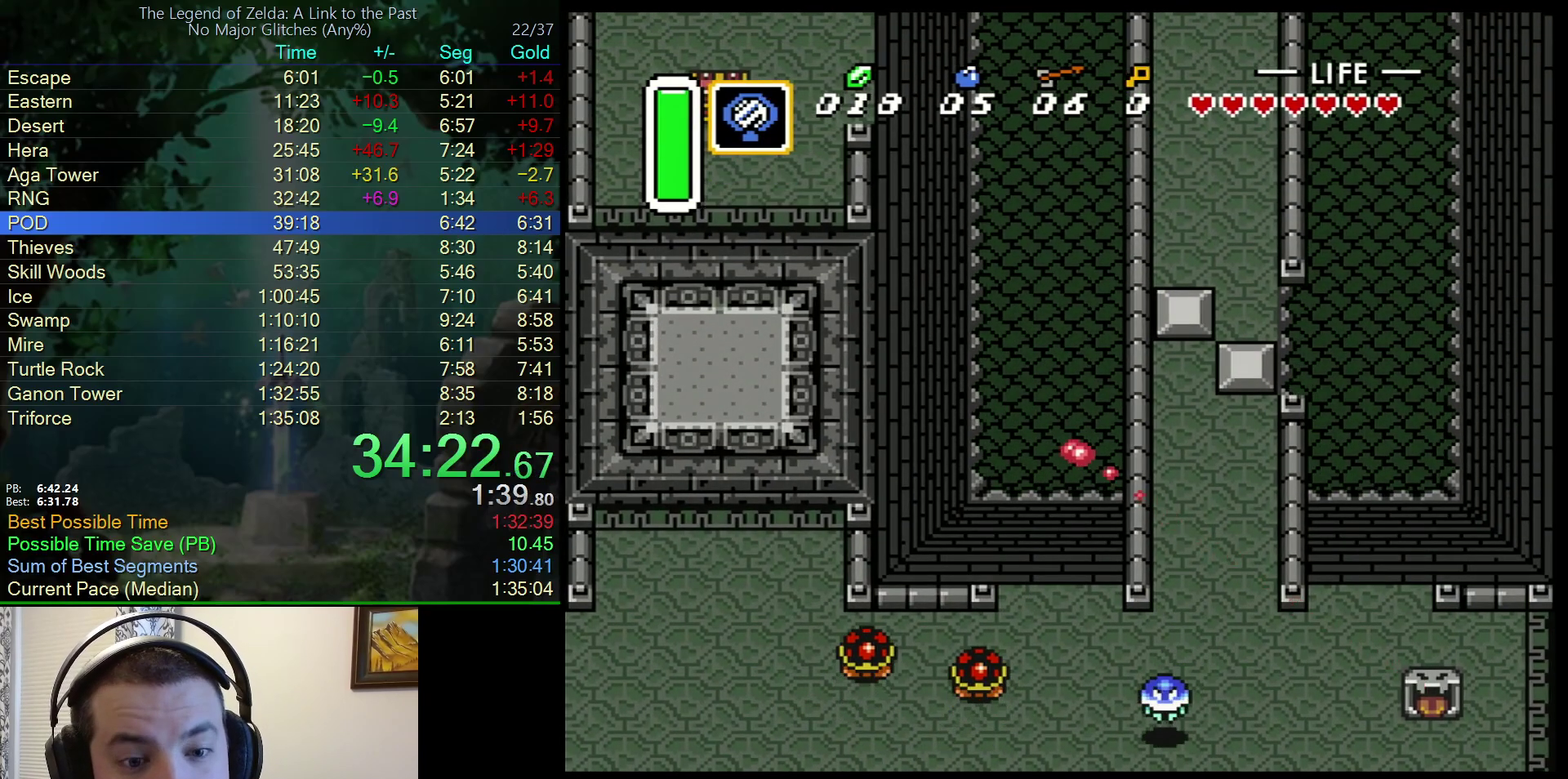
{"buttons": [], "events": []}
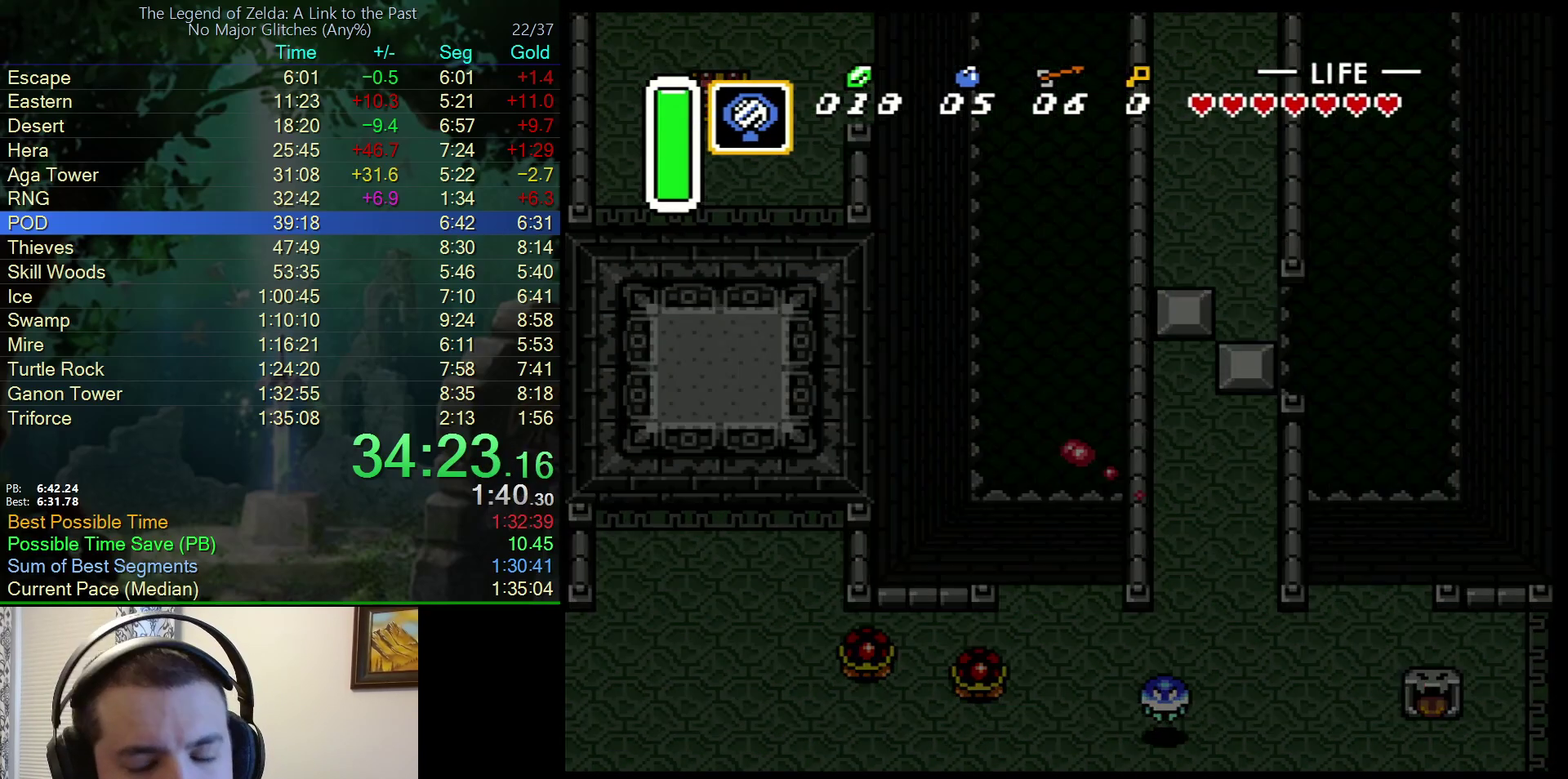
{"buttons": [], "events": []}
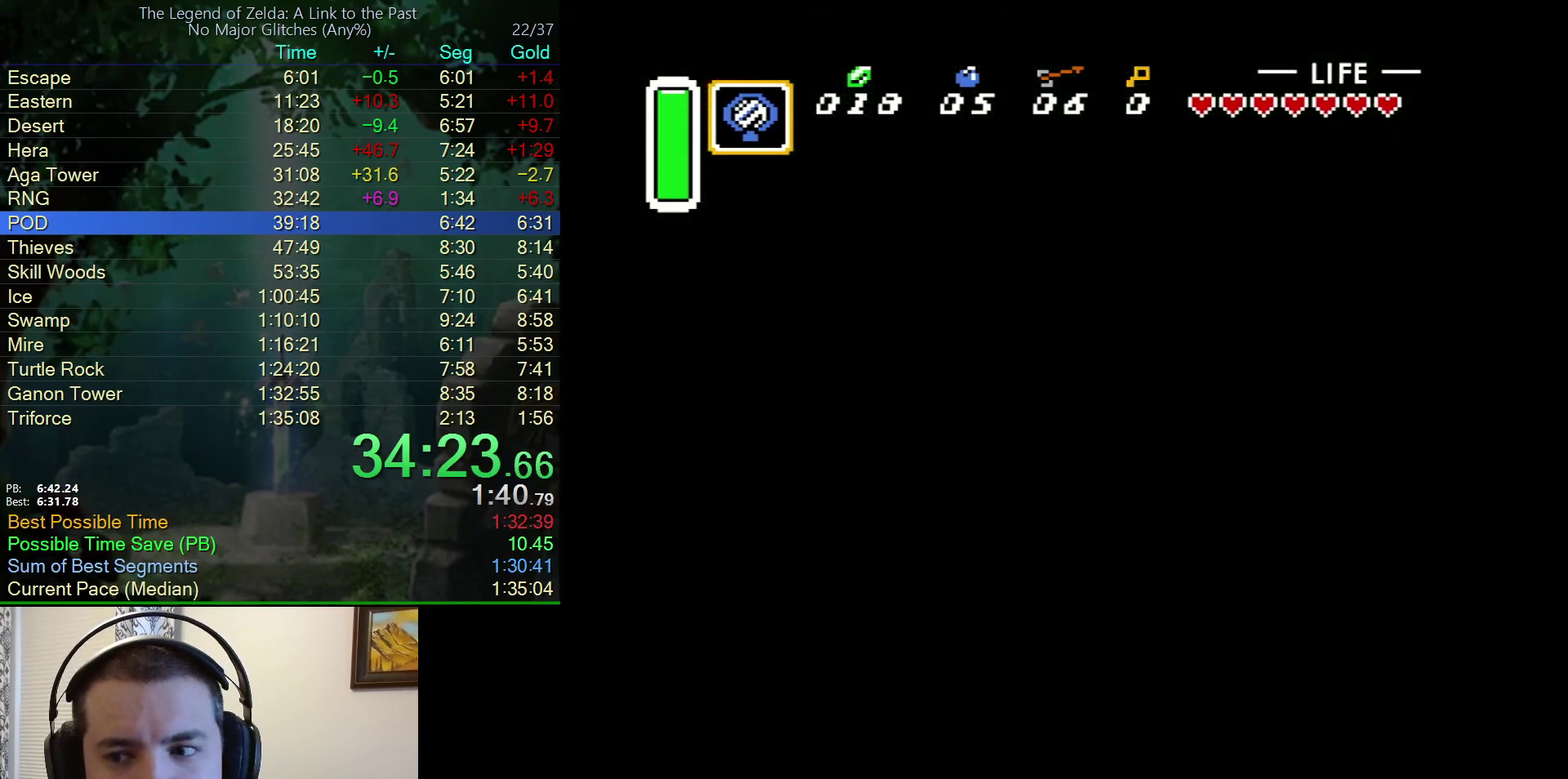
{"buttons": ["DPAD_UP"], "events": [[367, "DPAD_UP", "down"]]}
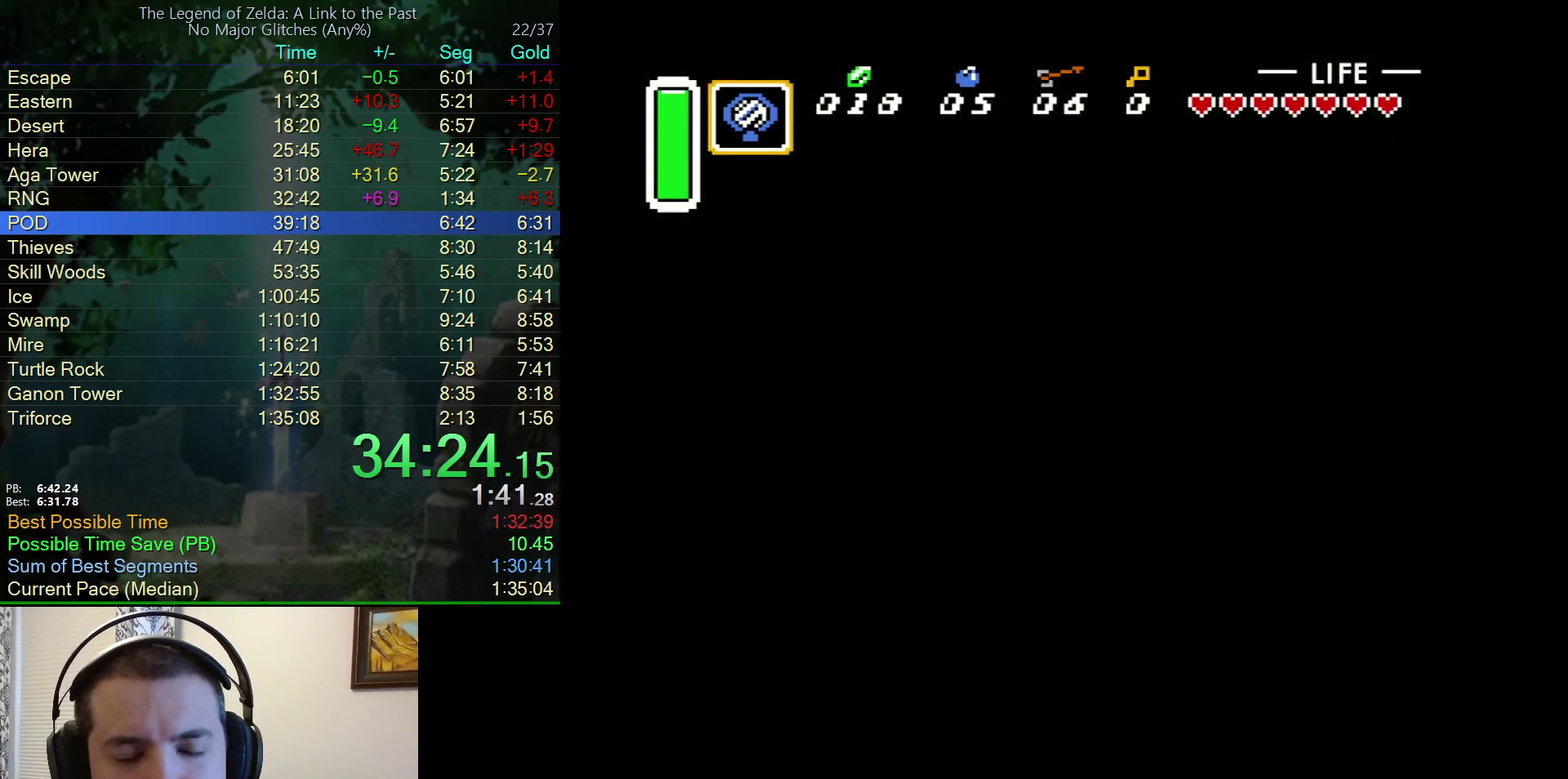
{"buttons": ["DPAD_UP"], "events": []}
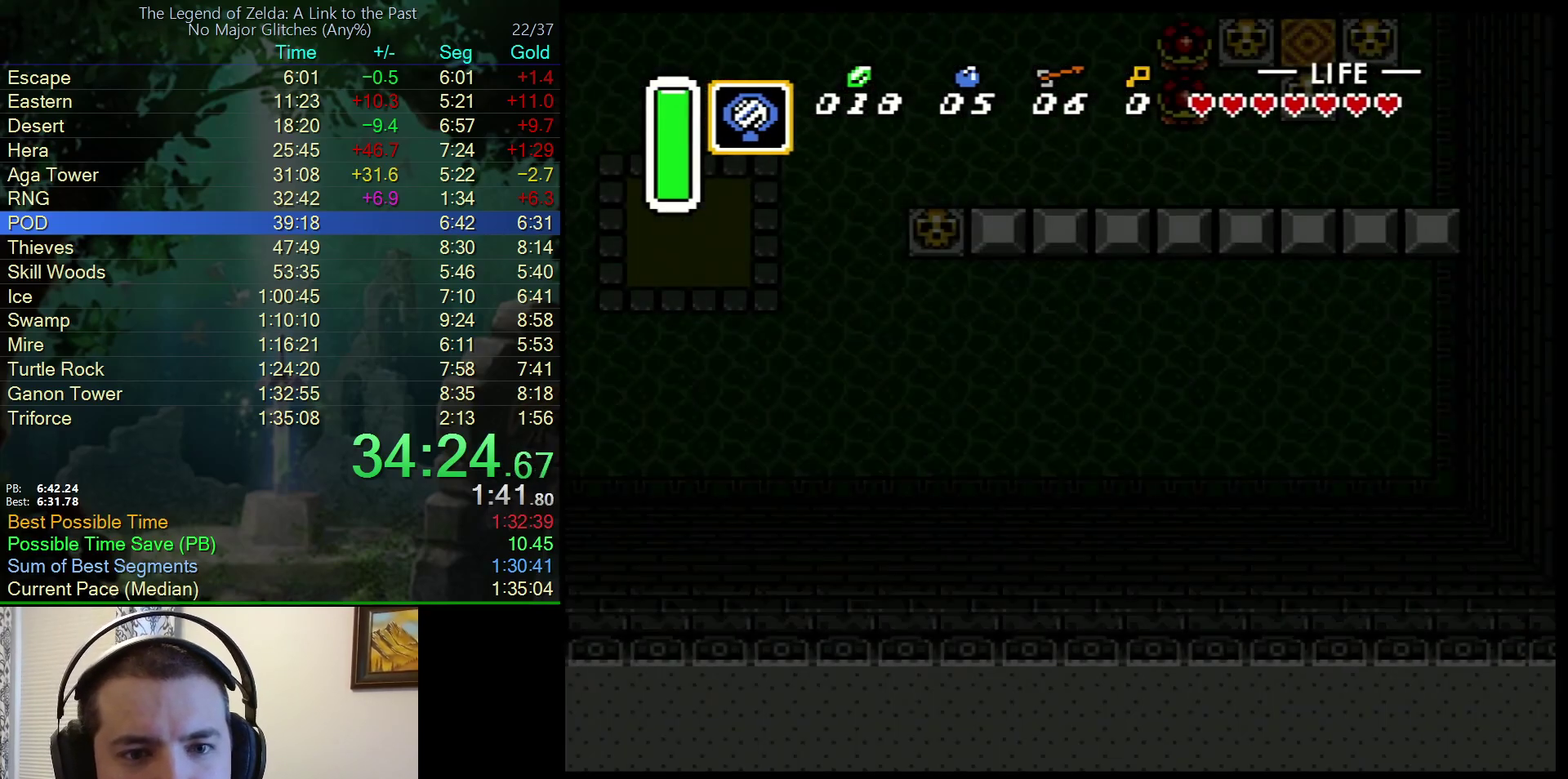
{"buttons": ["DPAD_UP", "DPAD_LEFT"], "events": [[250, "DPAD_LEFT", "down"]]}
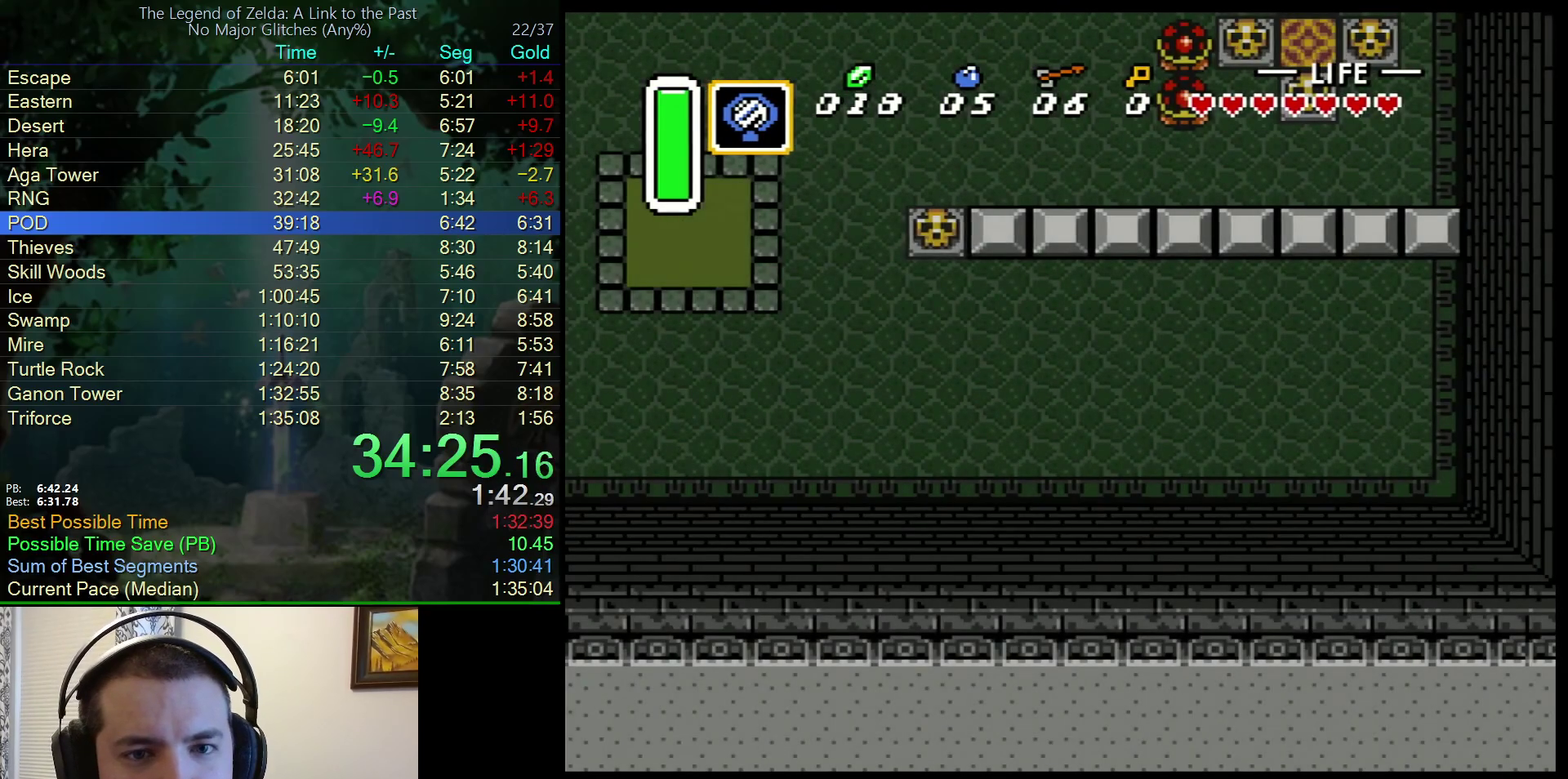
{"buttons": ["DPAD_UP", "DPAD_LEFT"], "events": []}
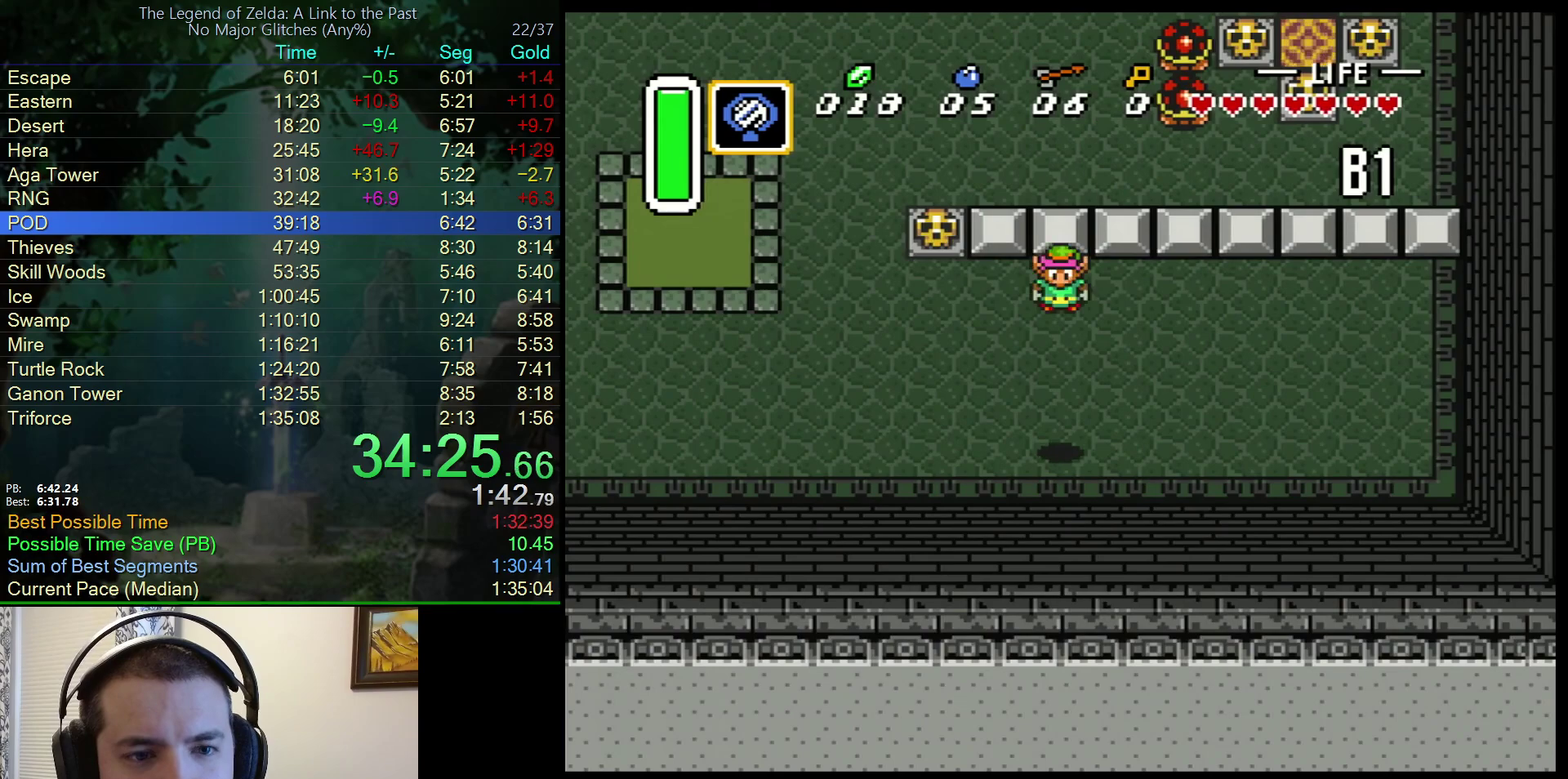
{"buttons": ["DPAD_UP", "DPAD_LEFT"], "events": []}
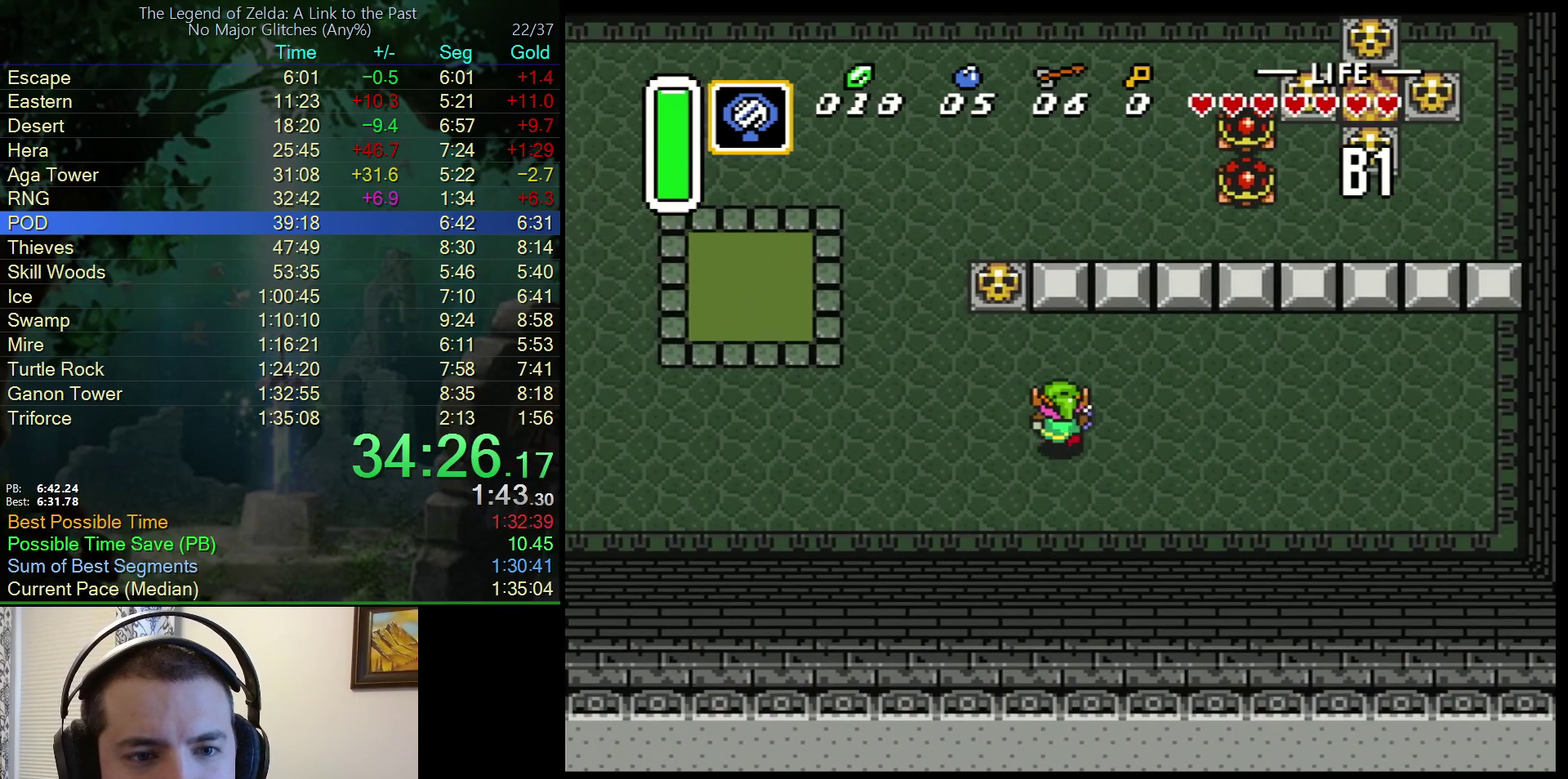
{"buttons": ["A", "DPAD_UP"], "events": [[283, "DPAD_LEFT", "up"], [417, "A", "down"]]}
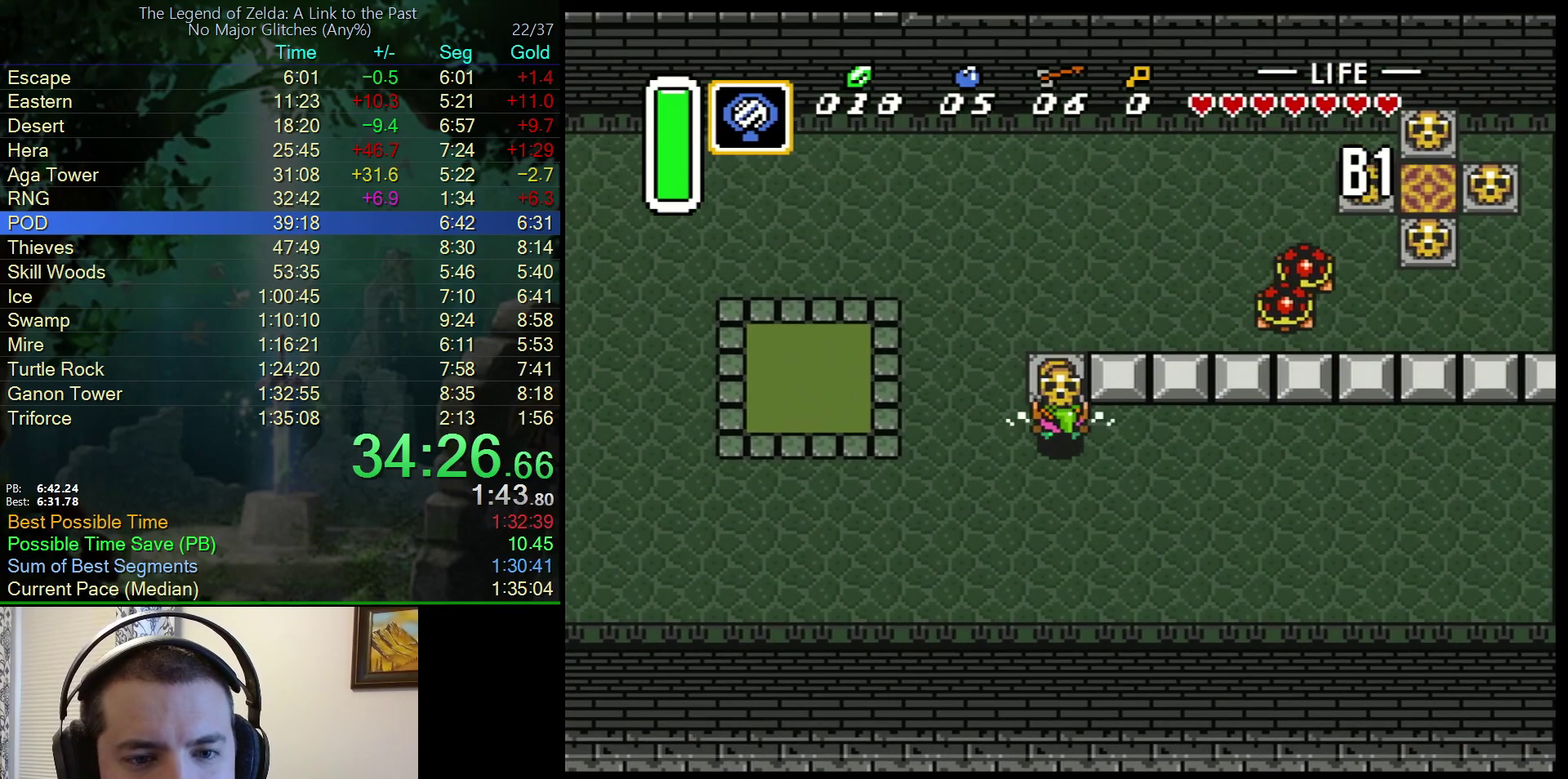
{"buttons": ["A", "DPAD_UP", "DPAD_LEFT"], "events": [[50, "A", "up"], [433, "A", "down"], [500, "DPAD_LEFT", "down"]]}
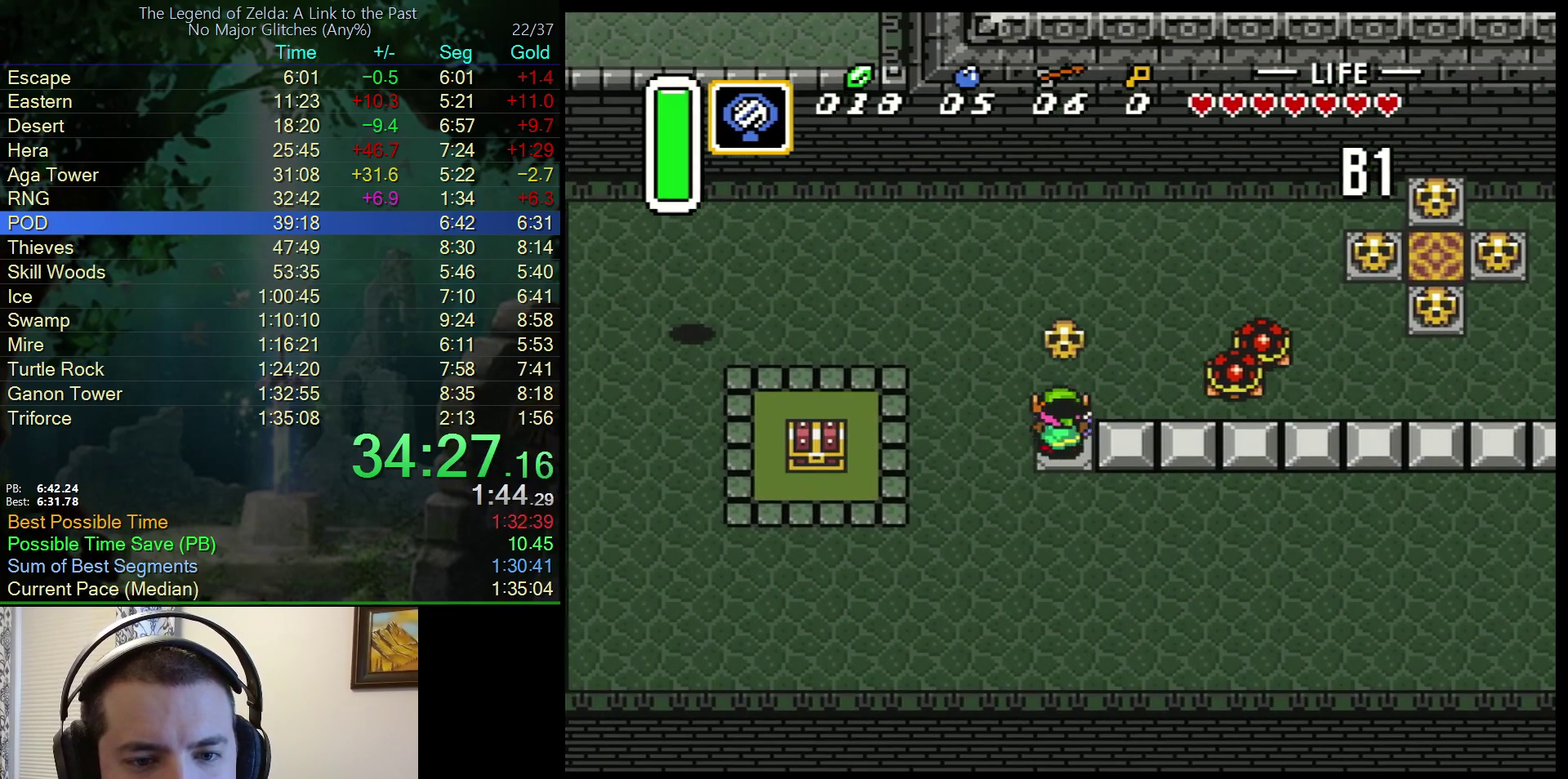
{"buttons": ["DPAD_LEFT"], "events": [[17, "DPAD_UP", "up"], [33, "A", "up"], [67, "DPAD_DOWN", "down"], [467, "DPAD_DOWN", "up"]]}
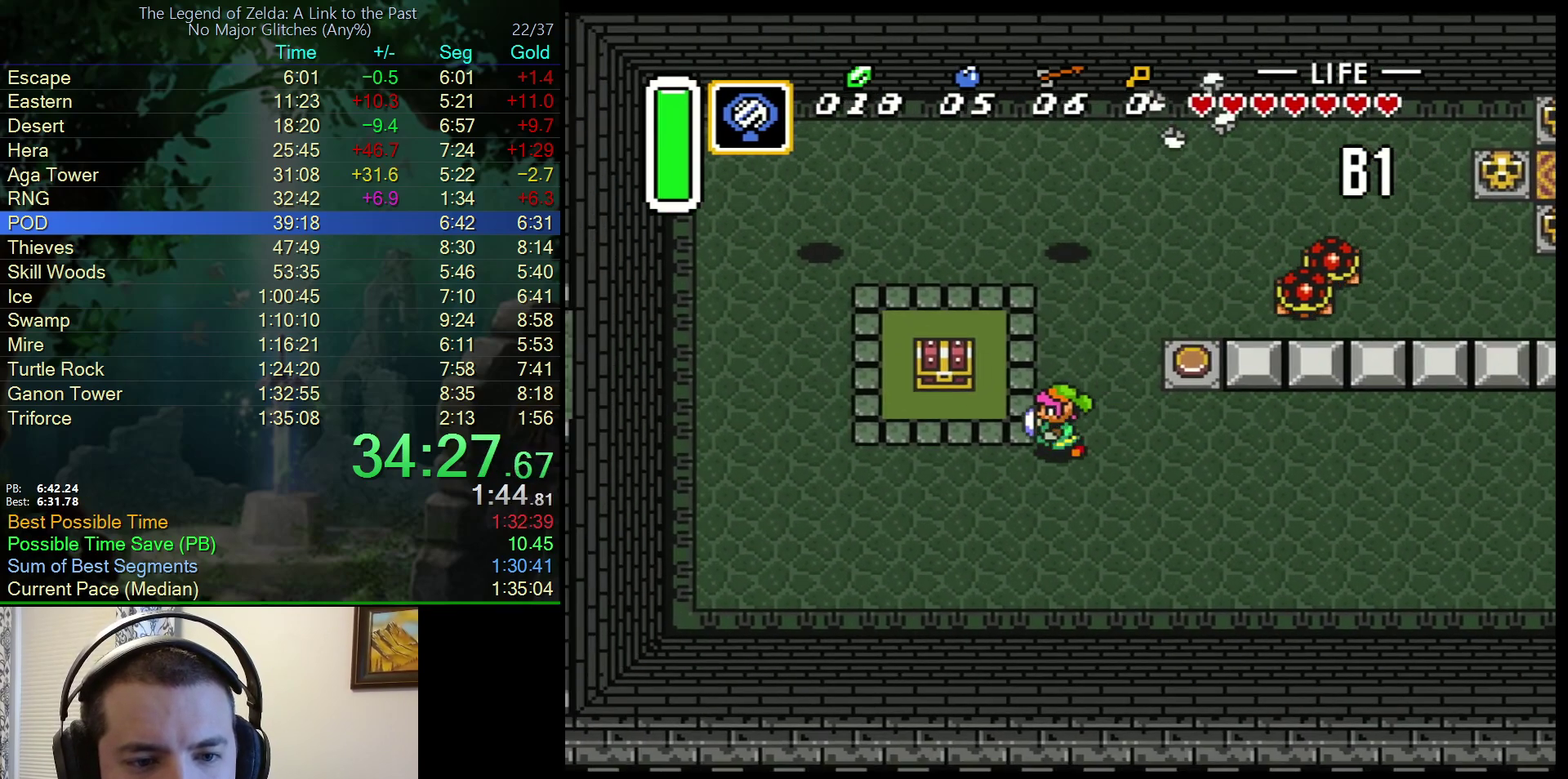
{"buttons": ["DPAD_UP"], "events": [[300, "DPAD_UP", "down"], [350, "DPAD_LEFT", "up"]]}
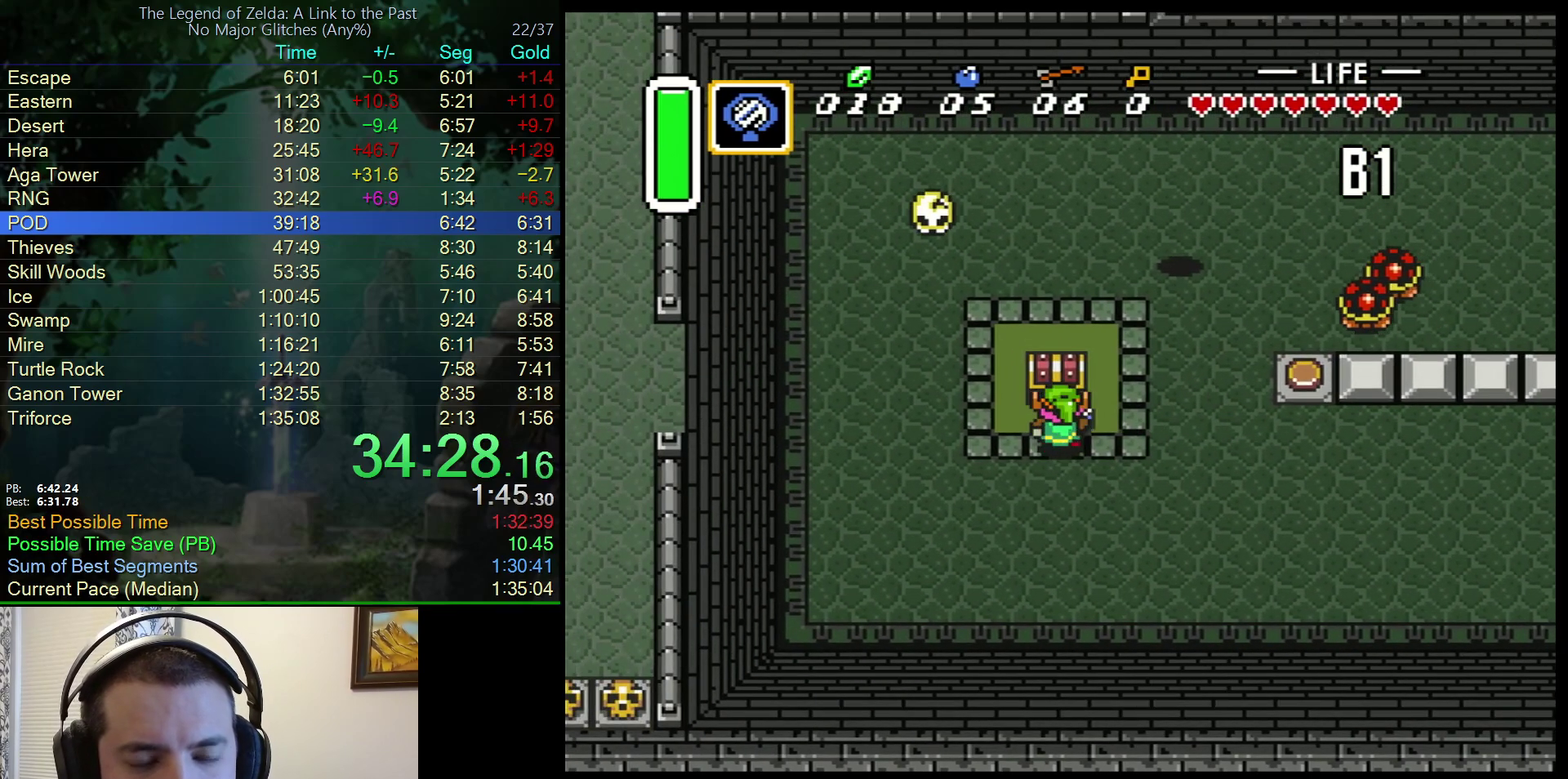
{"buttons": ["Y"], "events": [[133, "A", "down"], [133, "DPAD_UP", "up"], [217, "A", "up"], [467, "Y", "down"]]}
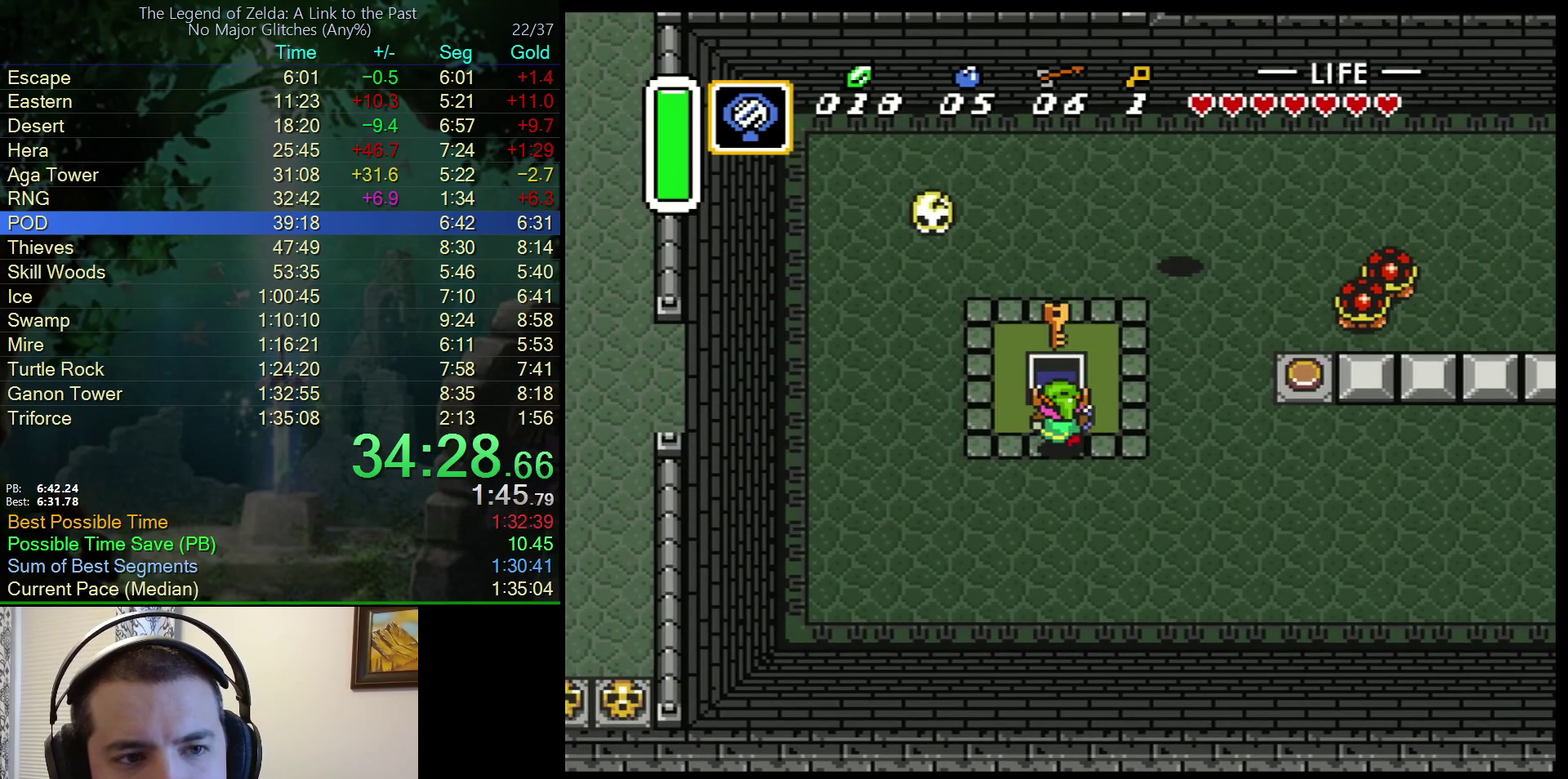
{"buttons": [], "events": [[33, "Y", "up"], [267, "Y", "down"], [467, "Y", "up"]]}
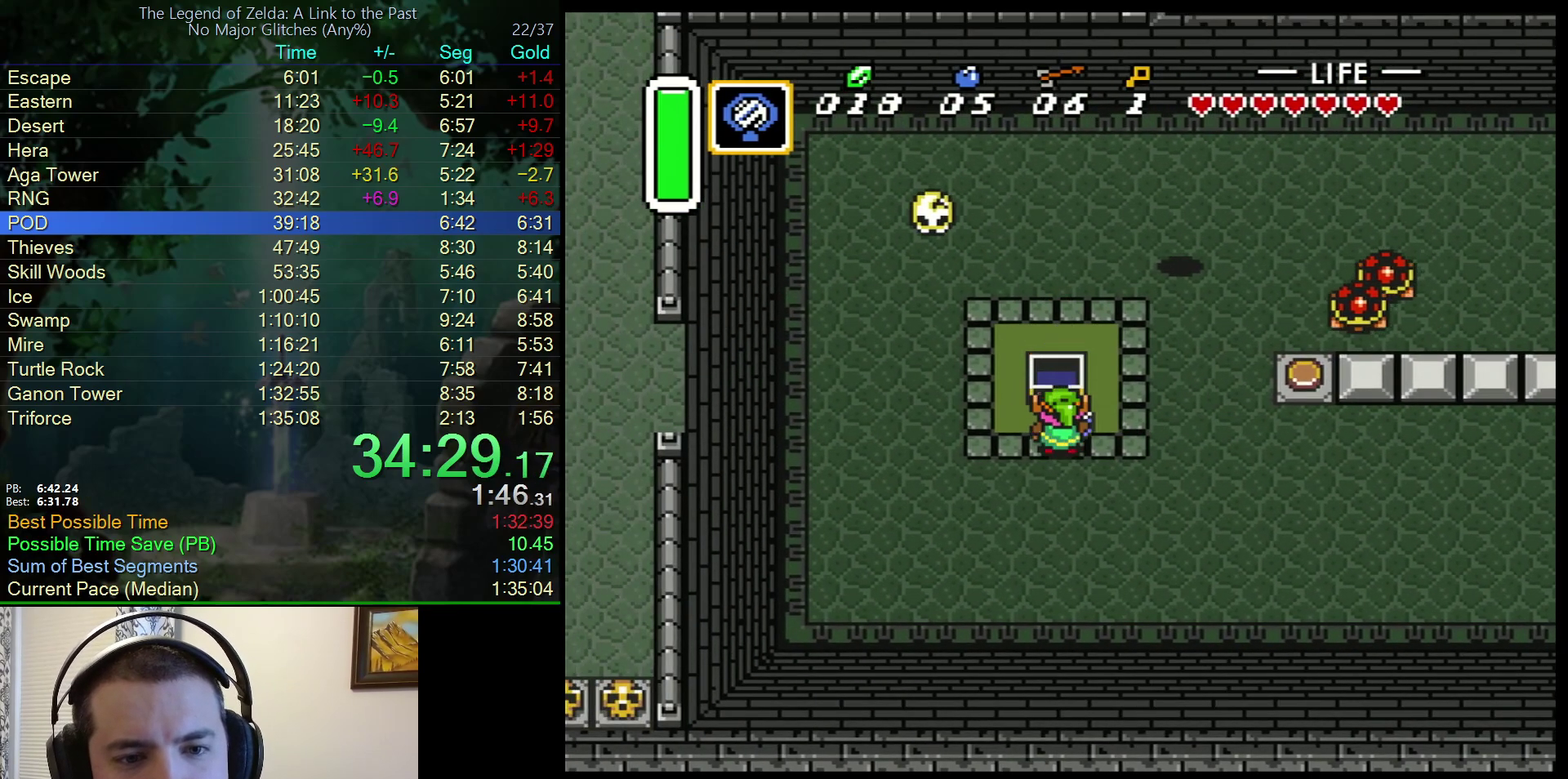
{"buttons": [], "events": []}
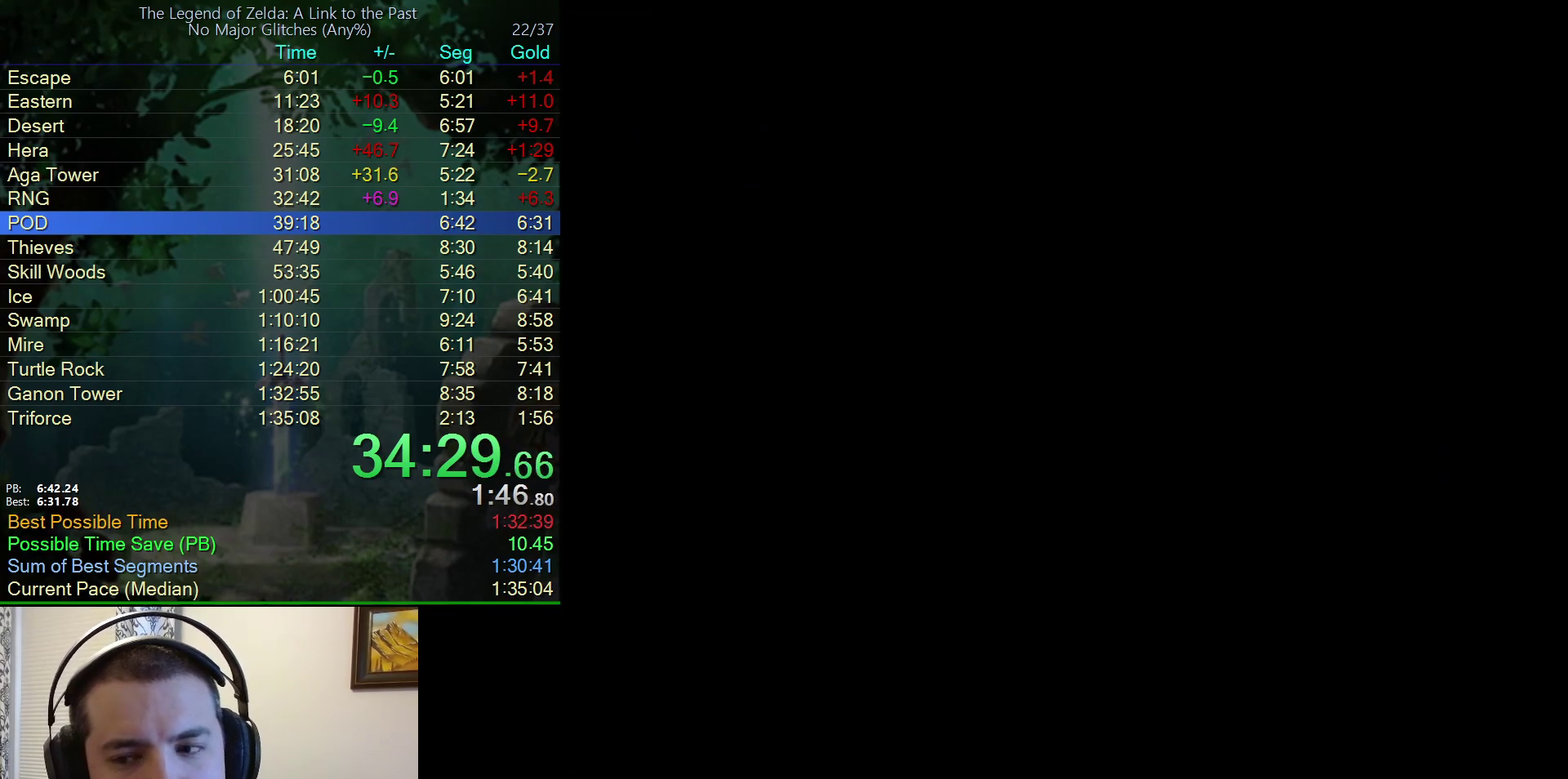
{"buttons": [], "events": []}
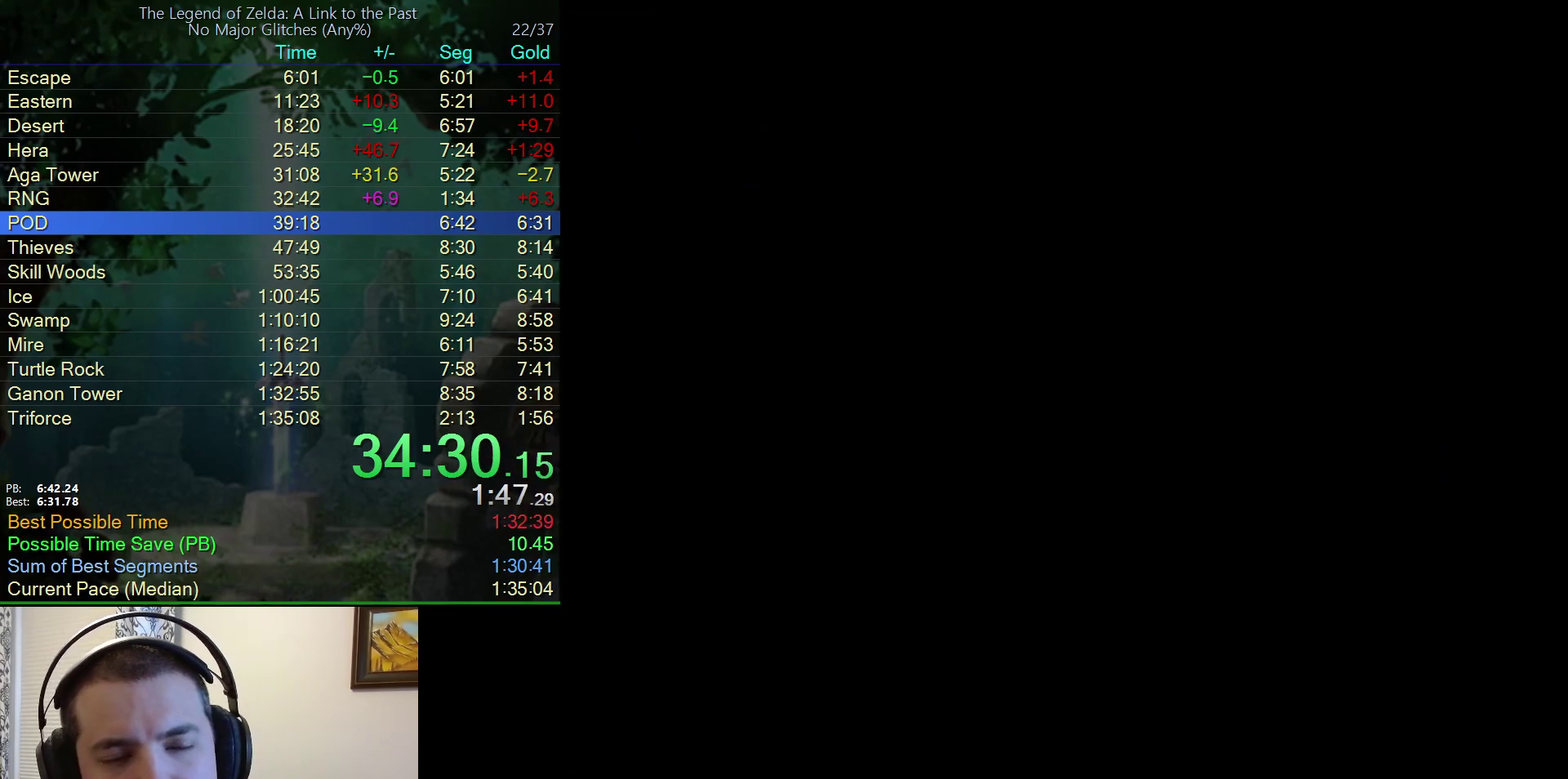
{"buttons": [], "events": []}
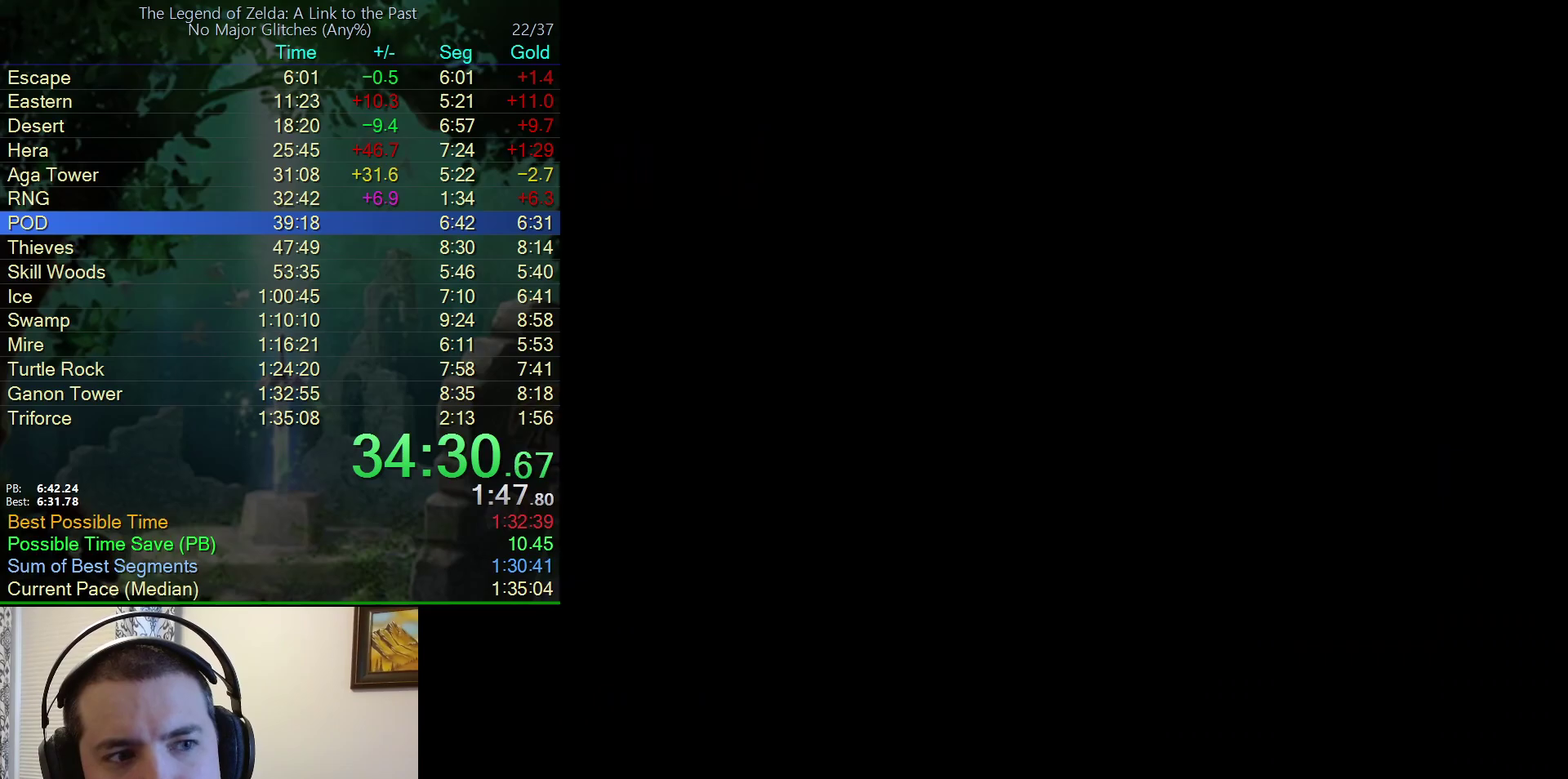
{"buttons": ["DPAD_UP"], "events": [[150, "DPAD_UP", "down"]]}
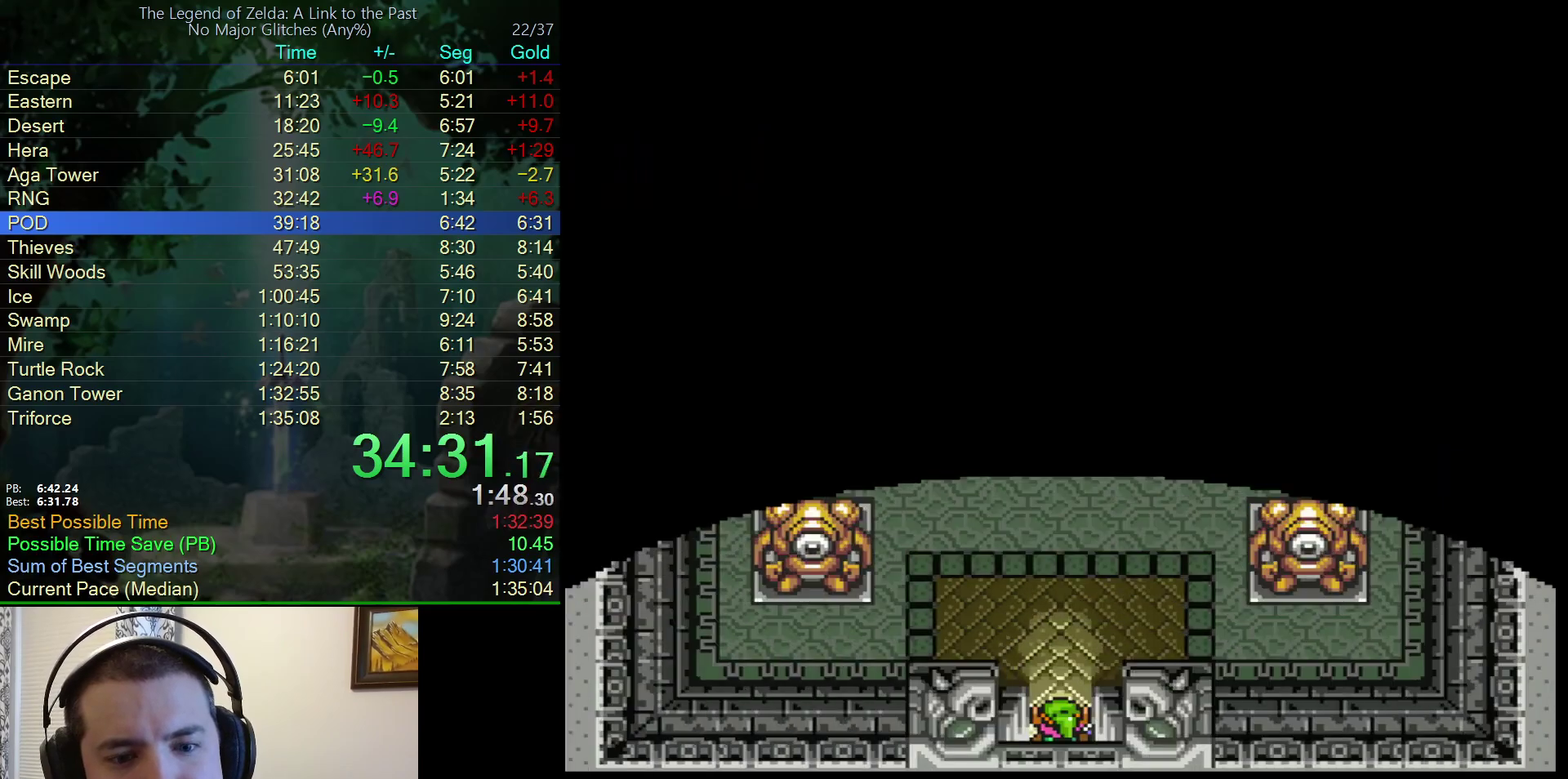
{"buttons": ["A", "DPAD_UP"], "events": [[300, "A", "down"]]}
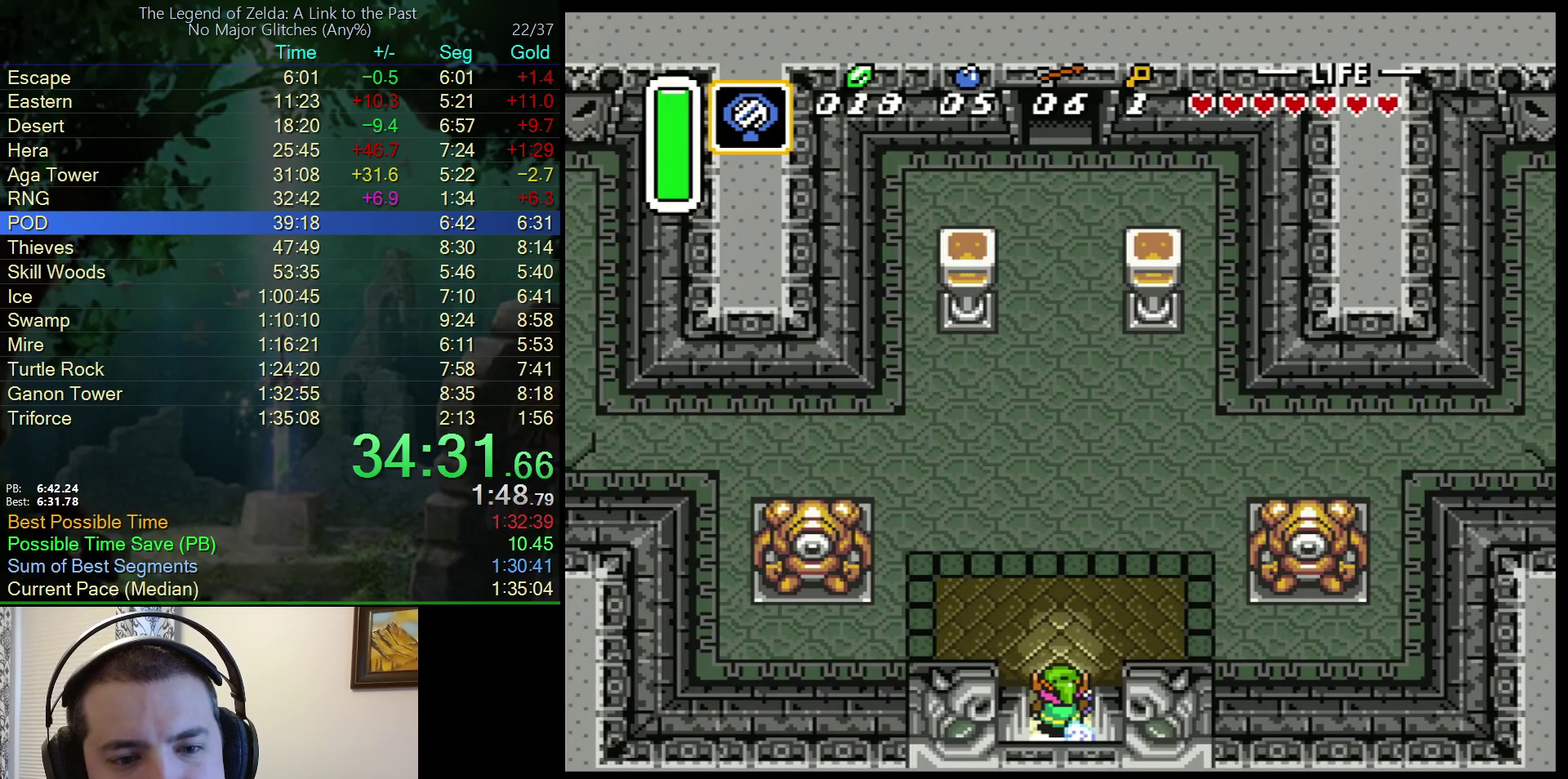
{"buttons": ["A", "DPAD_UP"], "events": []}
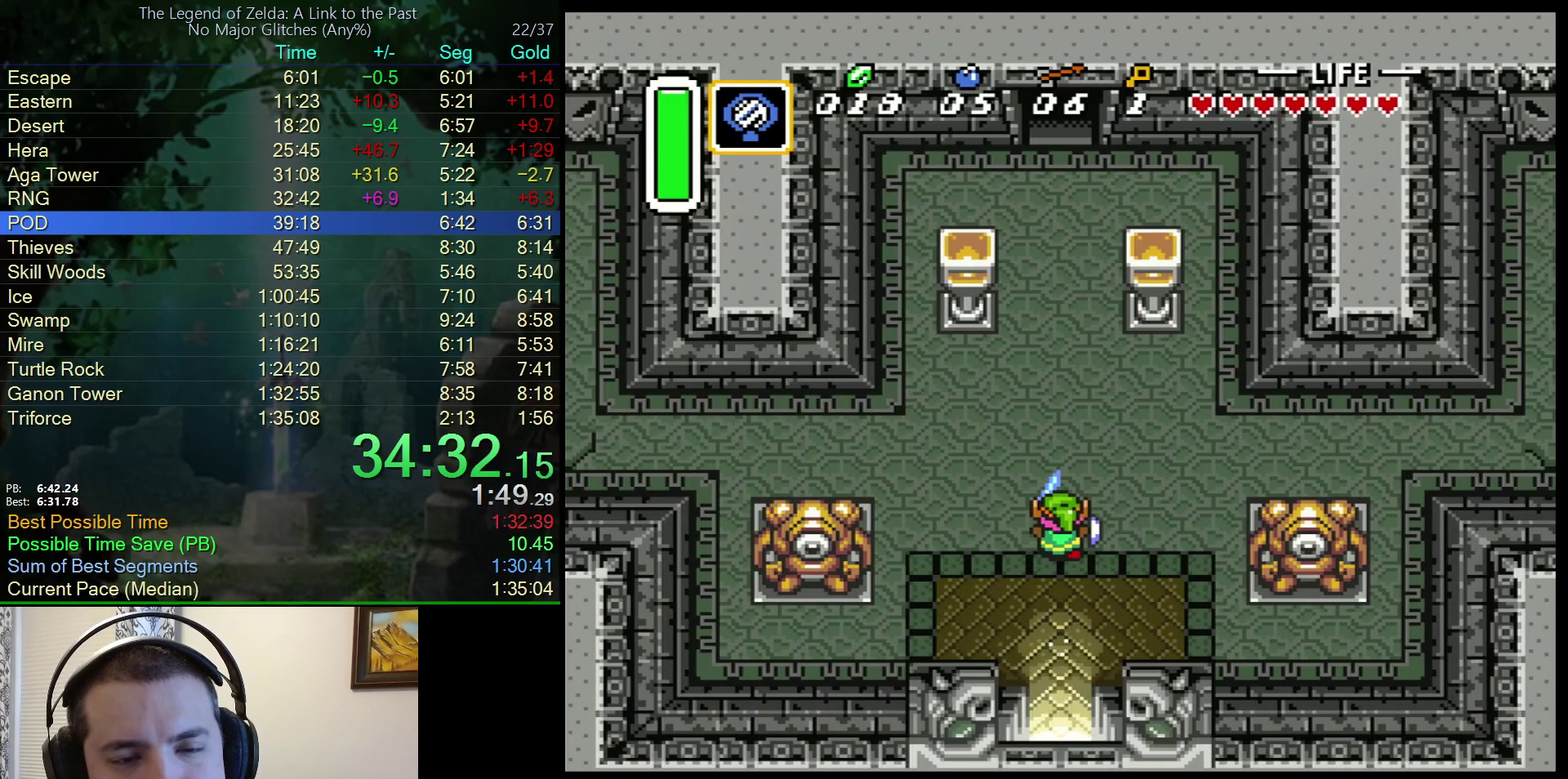
{"buttons": ["A", "DPAD_UP"], "events": []}